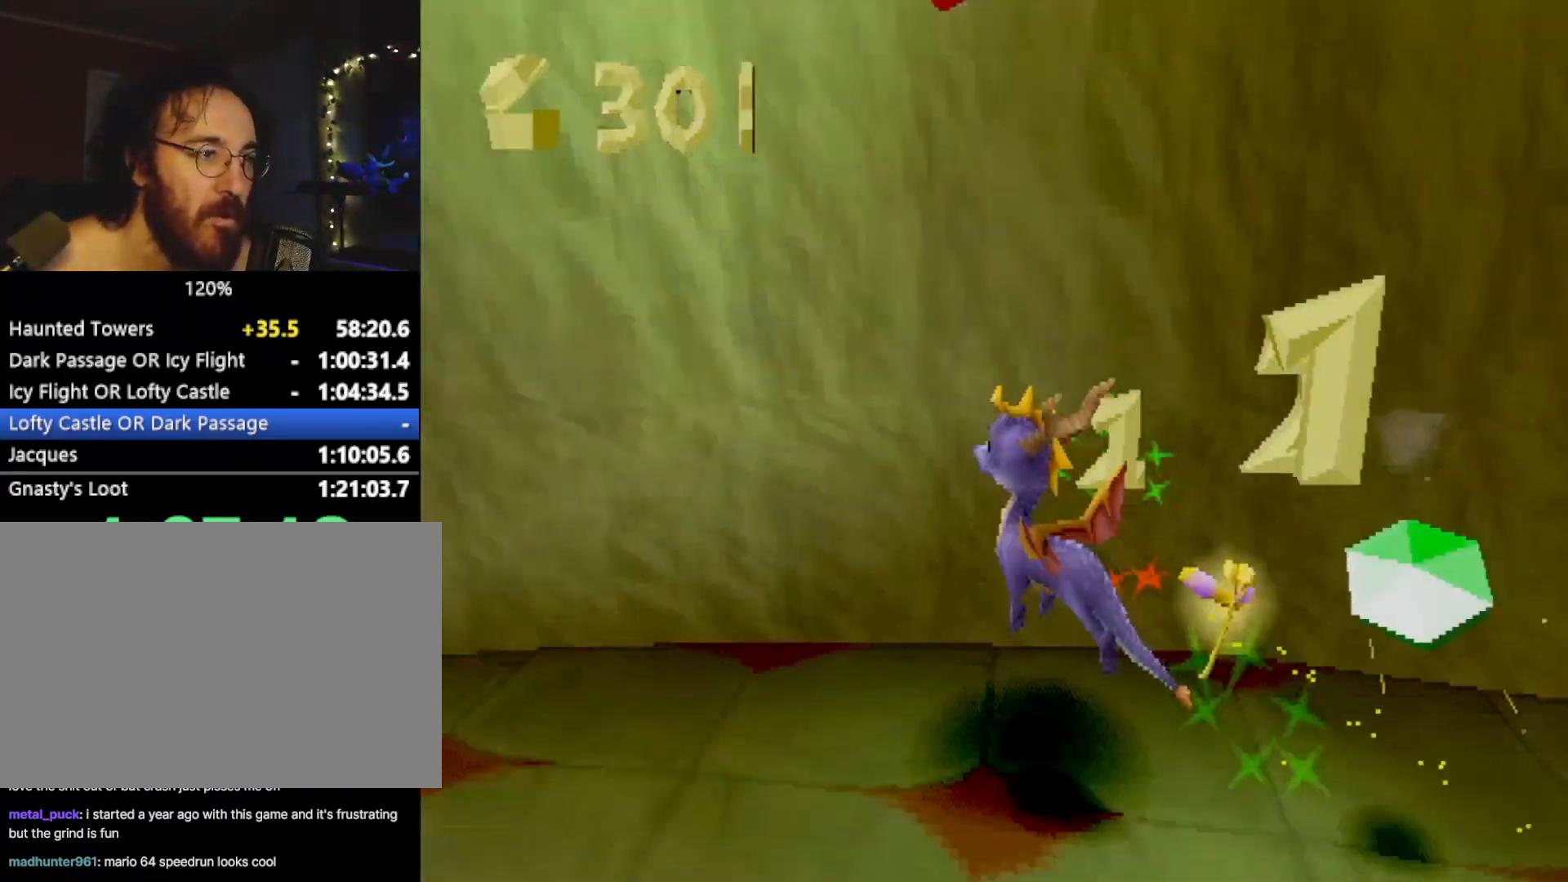
Gameplay with a controller (PlayStation layout); each line is a JSON object with the inputs held at the frame after it. "events" lists button and stick changes between this image and that frame as [ms after this image, input, new state], when the widget could be followed in between. Not read: L3 R3 right_stick.
{"buttons": ["SQUARE"], "left_stick": "center", "events": [[67, "SQUARE", "down"], [117, "R2", "up"], [233, "left_stick", "left"], [384, "left_stick", "center"]]}
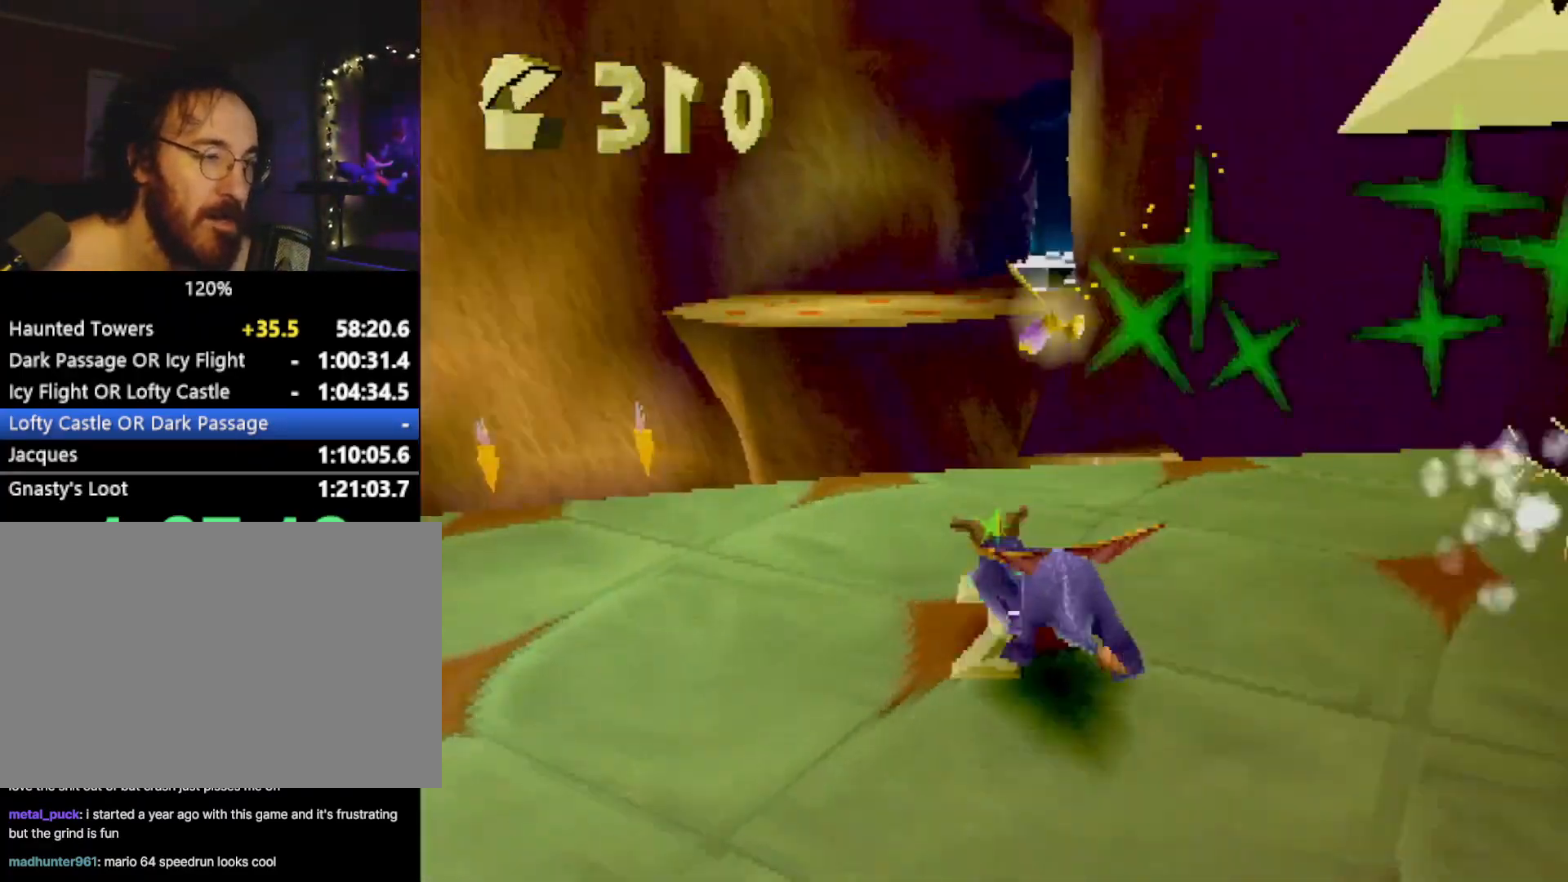
{"buttons": ["CROSS"], "left_stick": "center", "events": [[117, "CROSS", "down"], [317, "CROSS", "up"], [317, "SQUARE", "up"], [317, "left_stick", "right"], [401, "CROSS", "down"], [401, "left_stick", "center"]]}
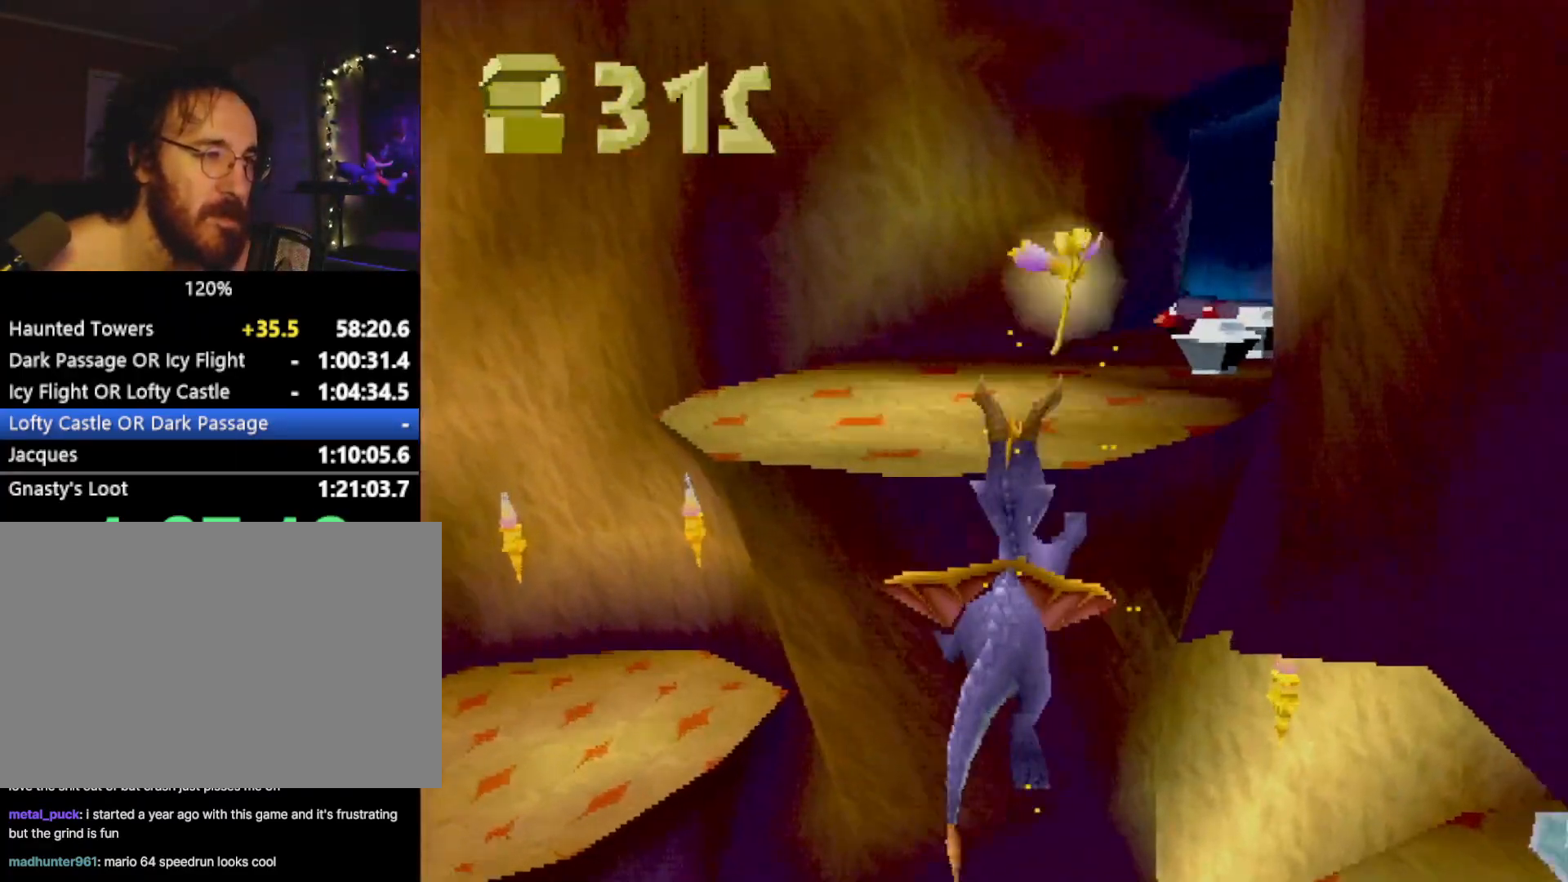
{"buttons": ["SQUARE"], "left_stick": "center", "events": [[17, "CROSS", "up"], [217, "SQUARE", "down"], [317, "left_stick", "right"], [500, "left_stick", "center"]]}
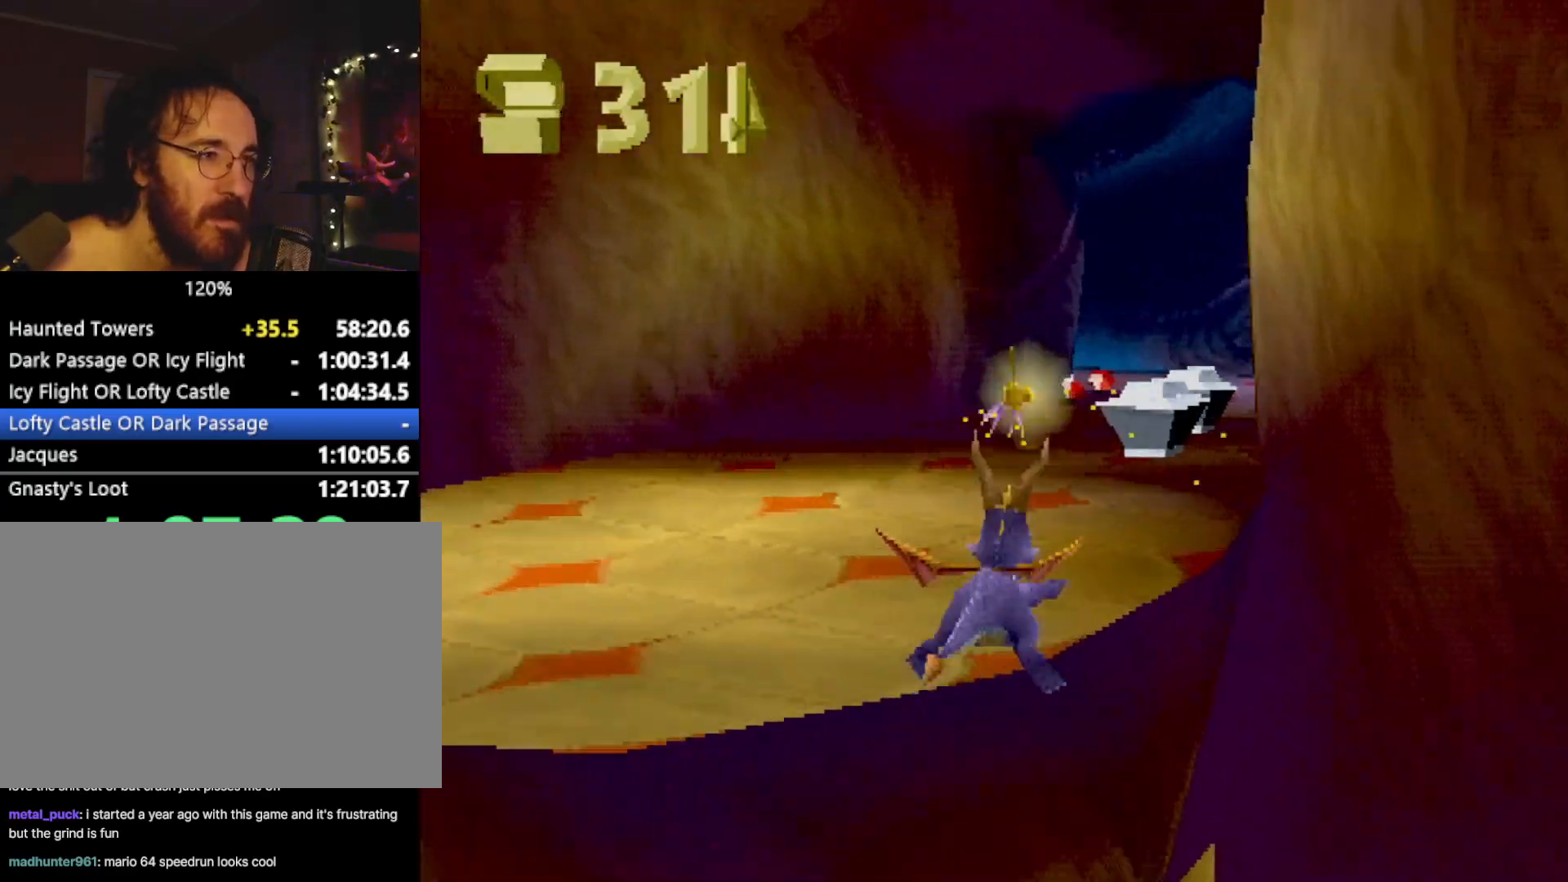
{"buttons": ["SQUARE"], "left_stick": "left", "events": [[100, "left_stick", "right"], [184, "left_stick", "center"], [401, "left_stick", "left"]]}
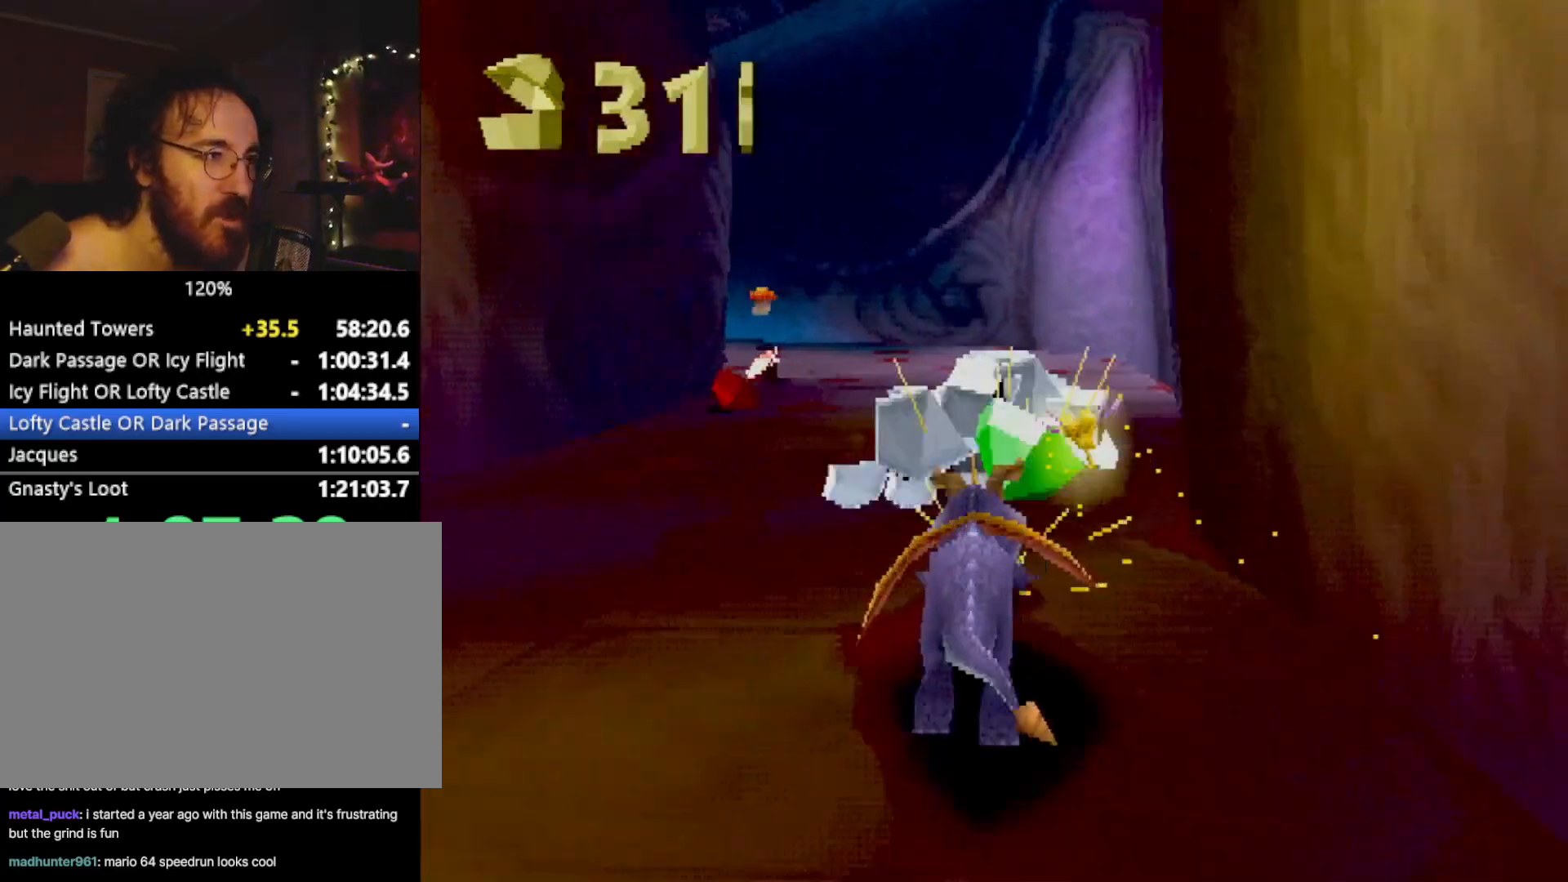
{"buttons": ["SQUARE"], "left_stick": "center", "events": [[117, "left_stick", "center"], [200, "left_stick", "up-left"], [350, "left_stick", "center"]]}
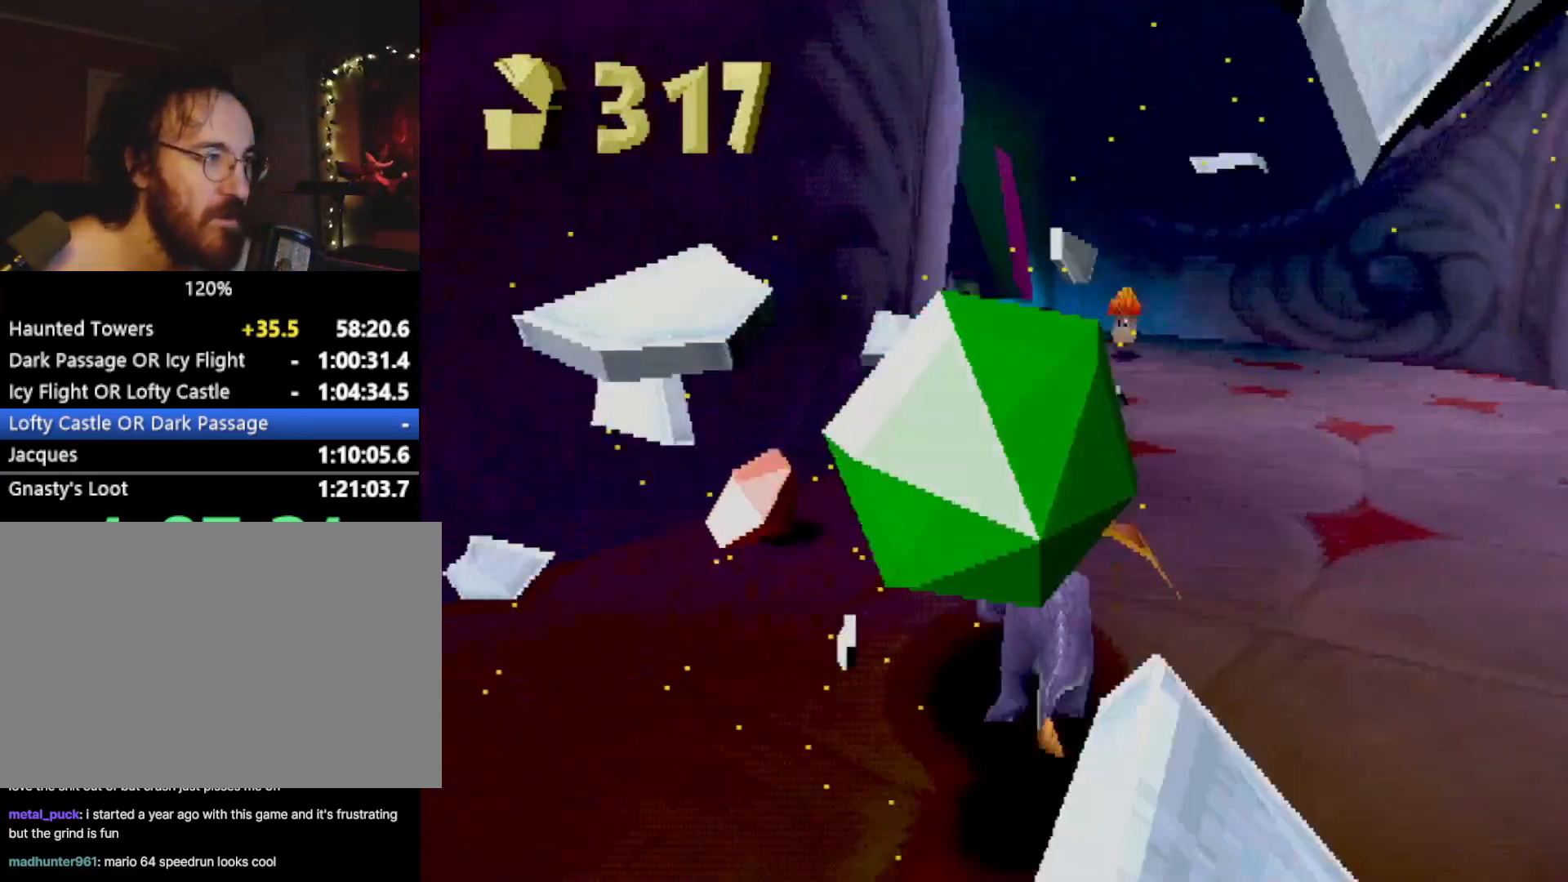
{"buttons": ["SQUARE"], "left_stick": "center", "events": [[100, "left_stick", "up-left"], [184, "left_stick", "center"]]}
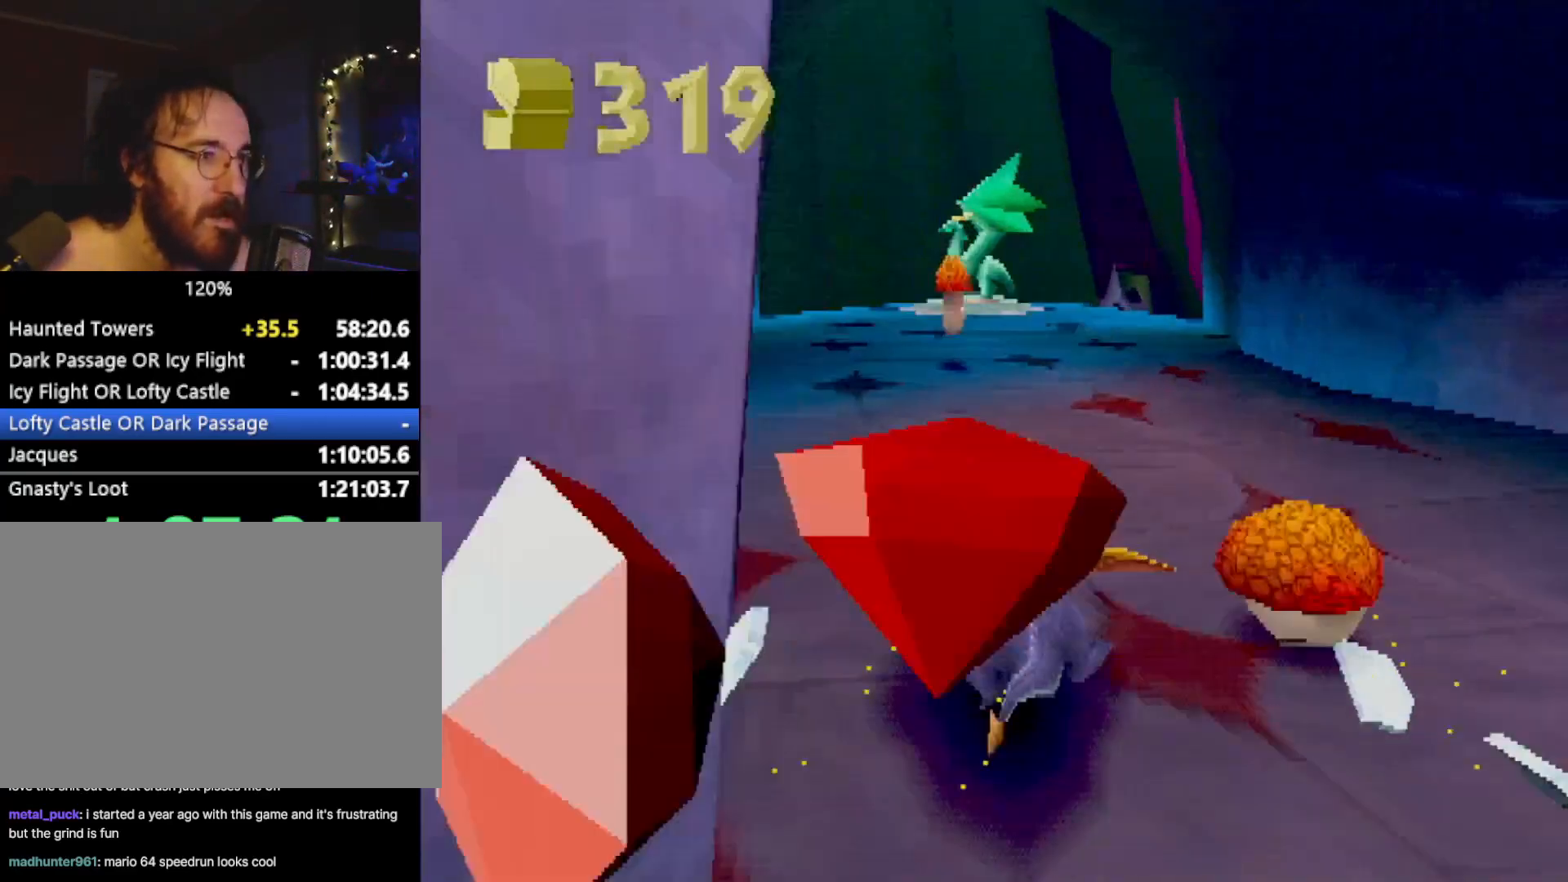
{"buttons": ["SQUARE"], "left_stick": "center", "events": [[183, "CROSS", "down"], [350, "CROSS", "up"]]}
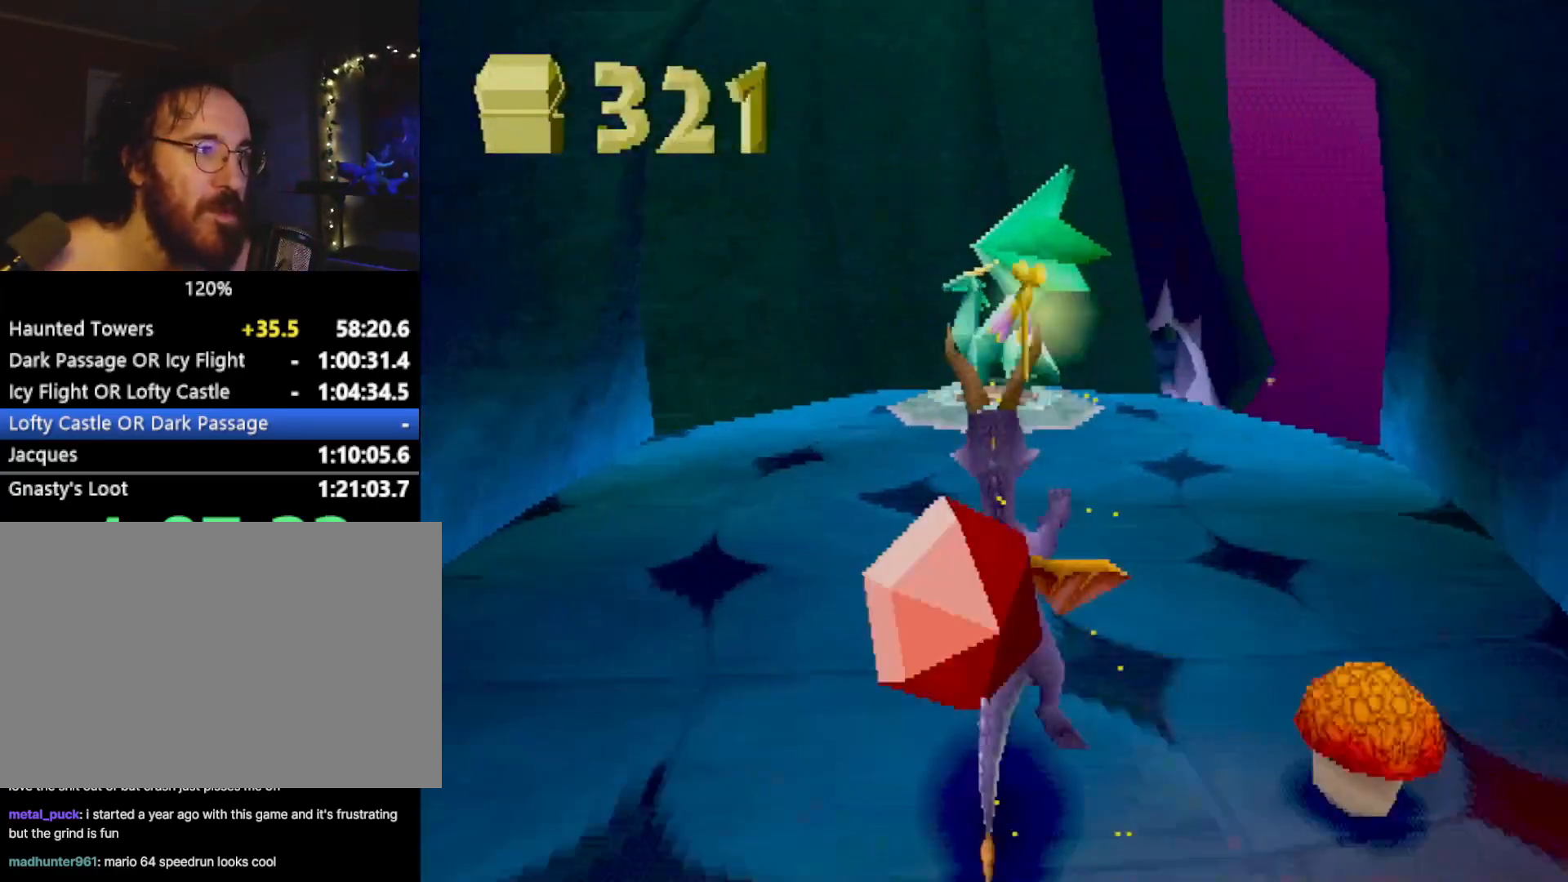
{"buttons": ["SQUARE"], "left_stick": "center", "events": [[251, "left_stick", "right"], [317, "left_stick", "center"]]}
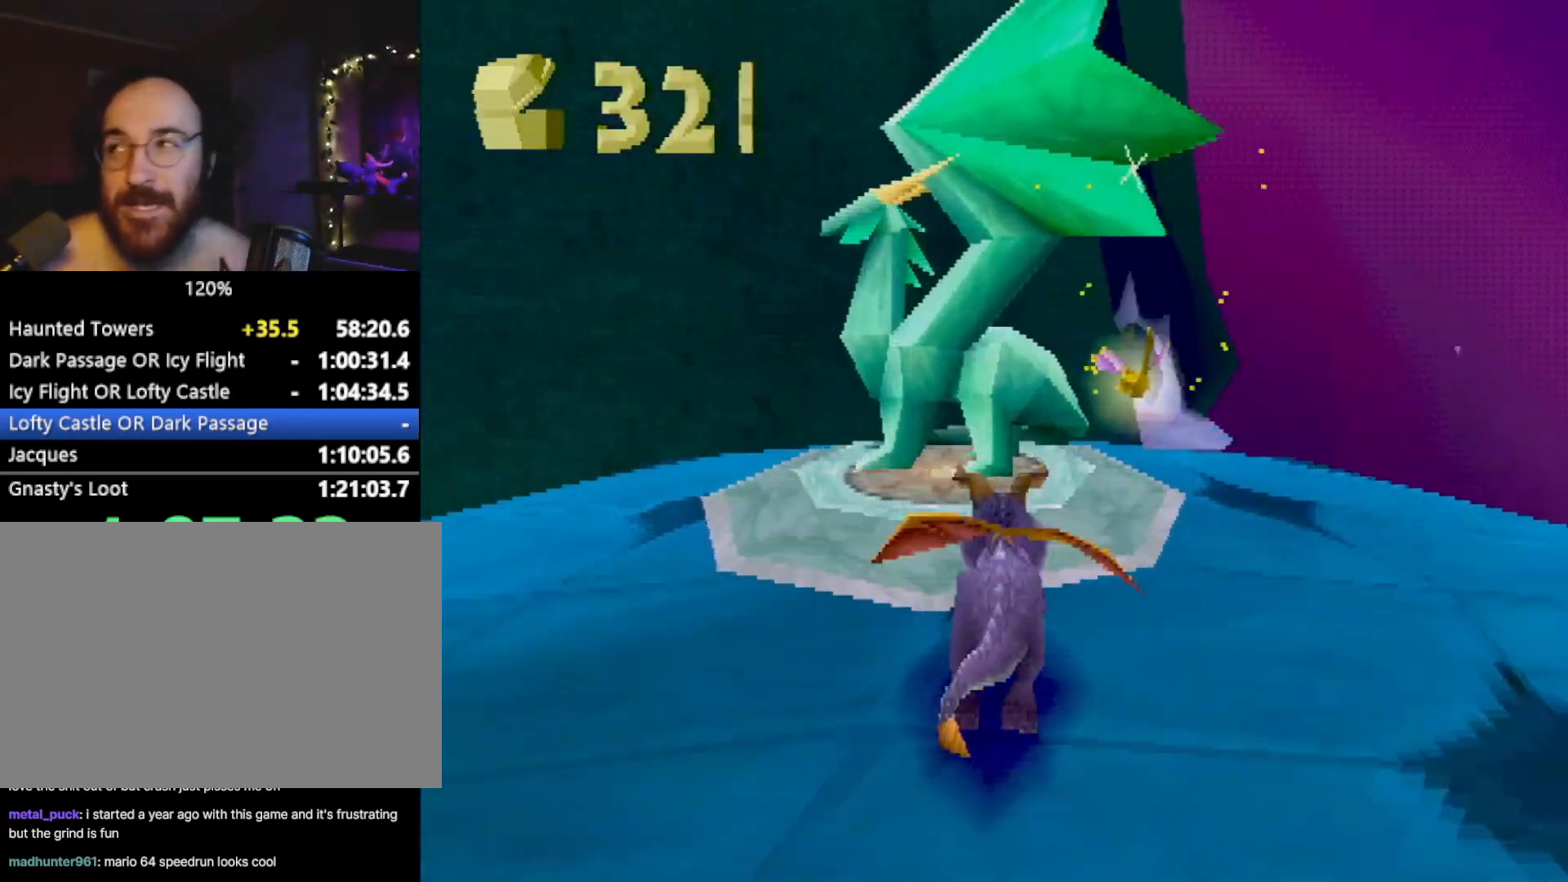
{"buttons": [], "left_stick": "center", "events": [[300, "SQUARE", "up"]]}
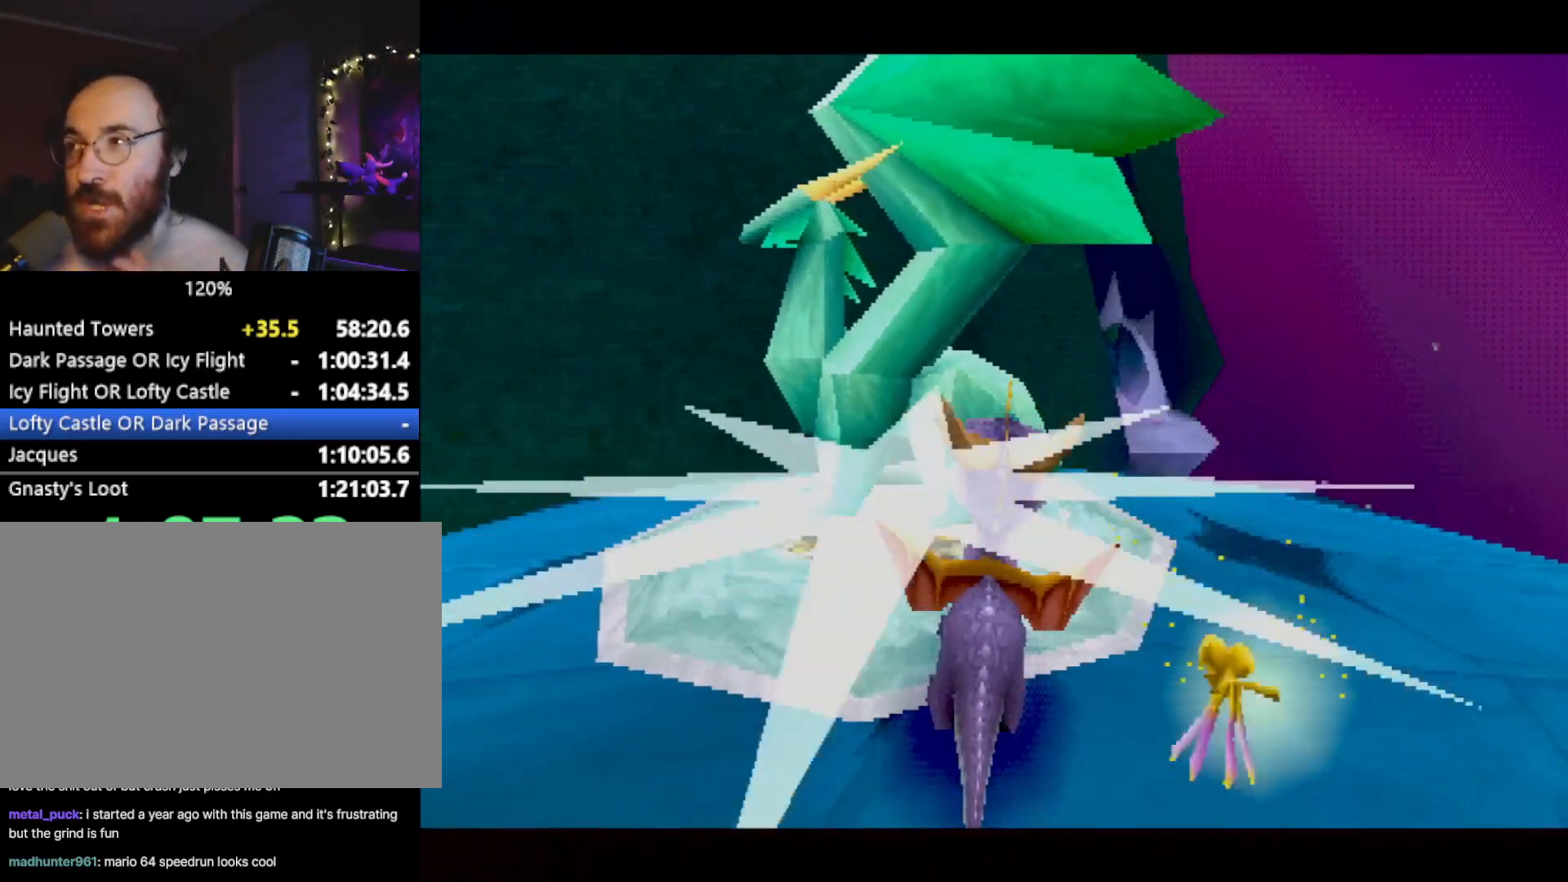
{"buttons": [], "left_stick": "center", "events": []}
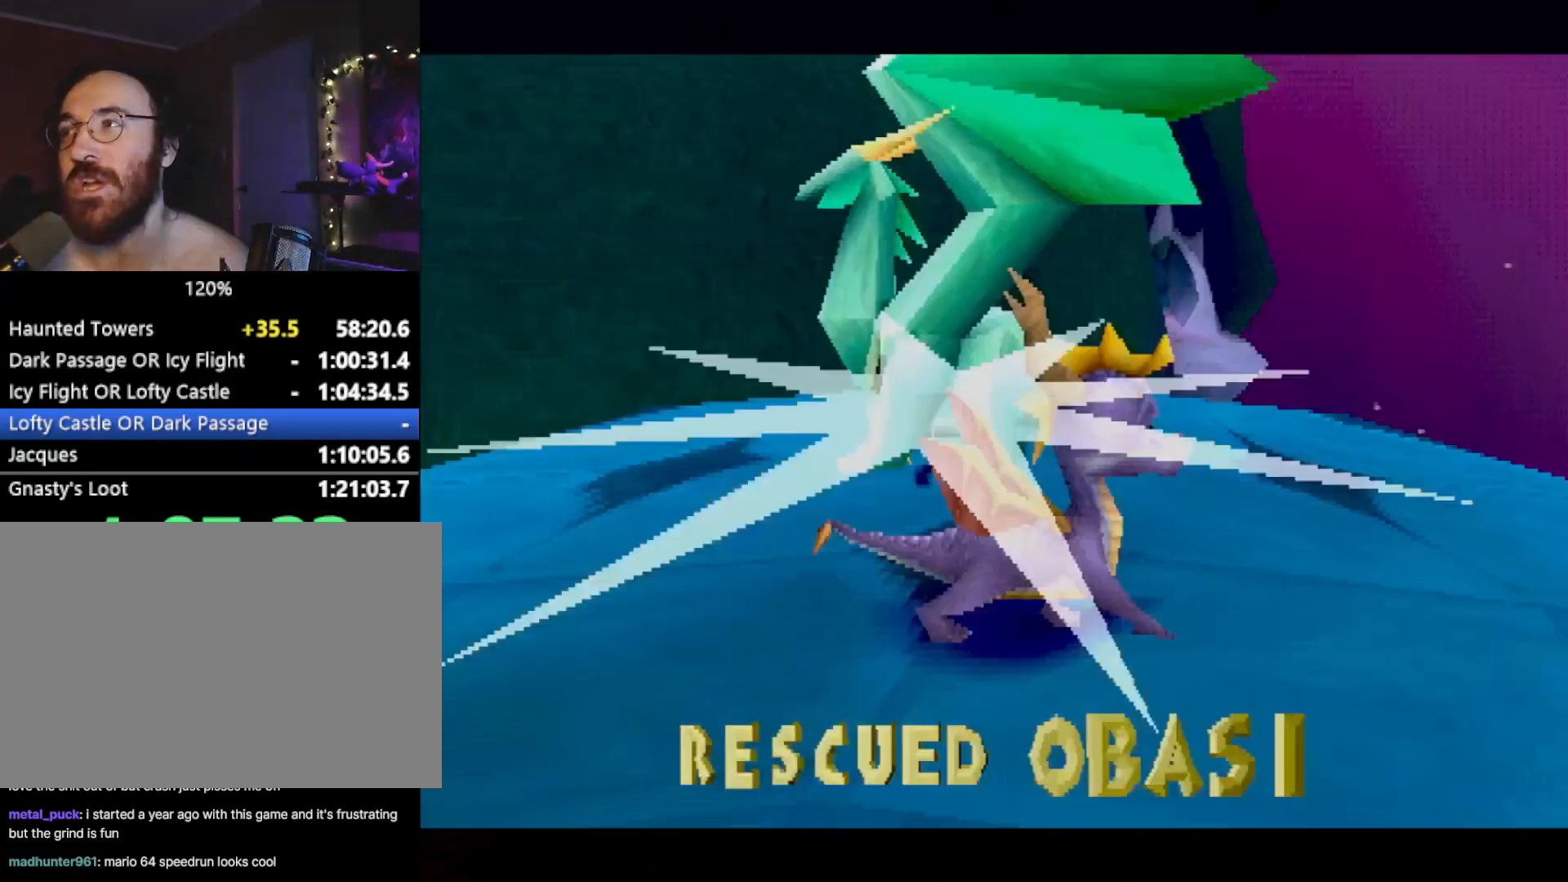
{"buttons": [], "left_stick": "center", "events": []}
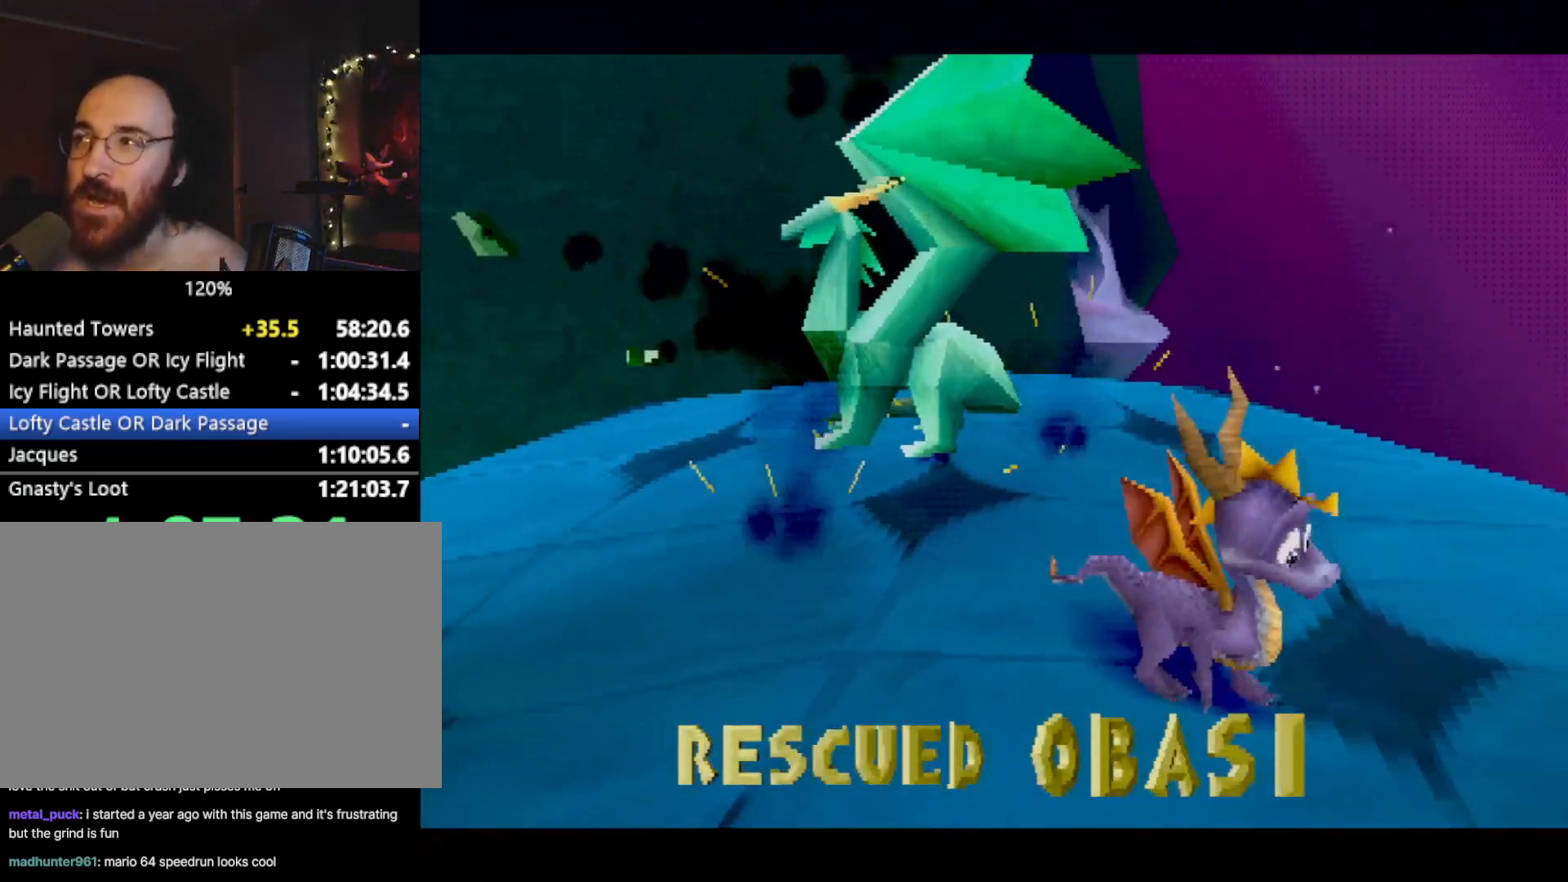
{"buttons": ["CROSS"], "left_stick": "center", "events": [[33, "CROSS", "down"], [116, "CROSS", "up"], [317, "CROSS", "down"], [333, "CROSS", "up"], [500, "CROSS", "down"]]}
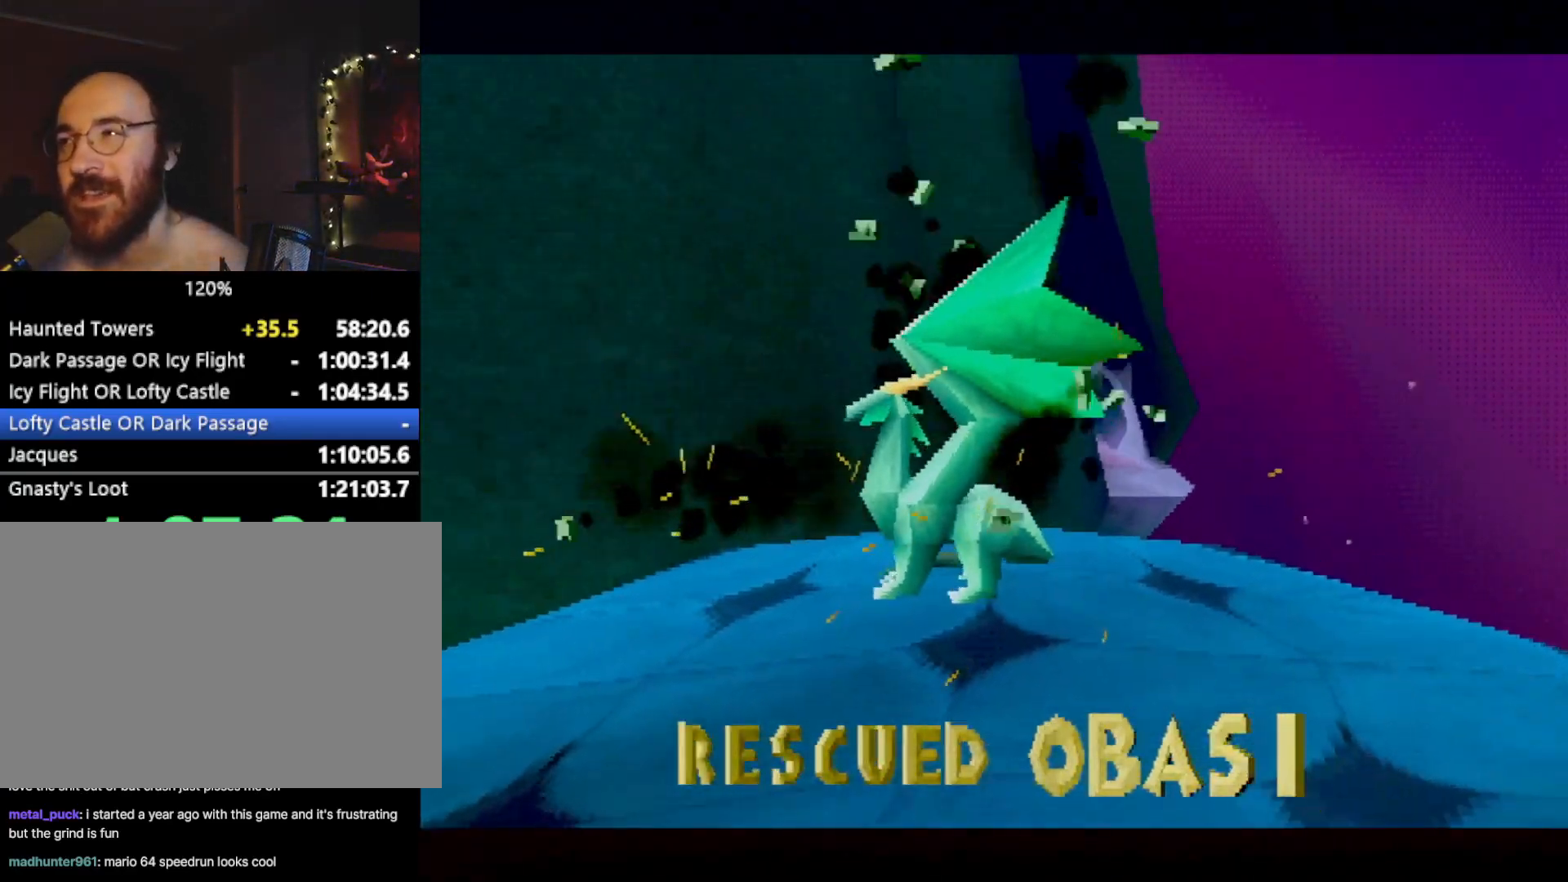
{"buttons": [], "left_stick": "center", "events": [[34, "CROSS", "up"], [117, "CROSS", "down"], [200, "CROSS", "up"], [250, "CROSS", "down"], [334, "CROSS", "up"], [417, "CROSS", "down"], [501, "CROSS", "up"]]}
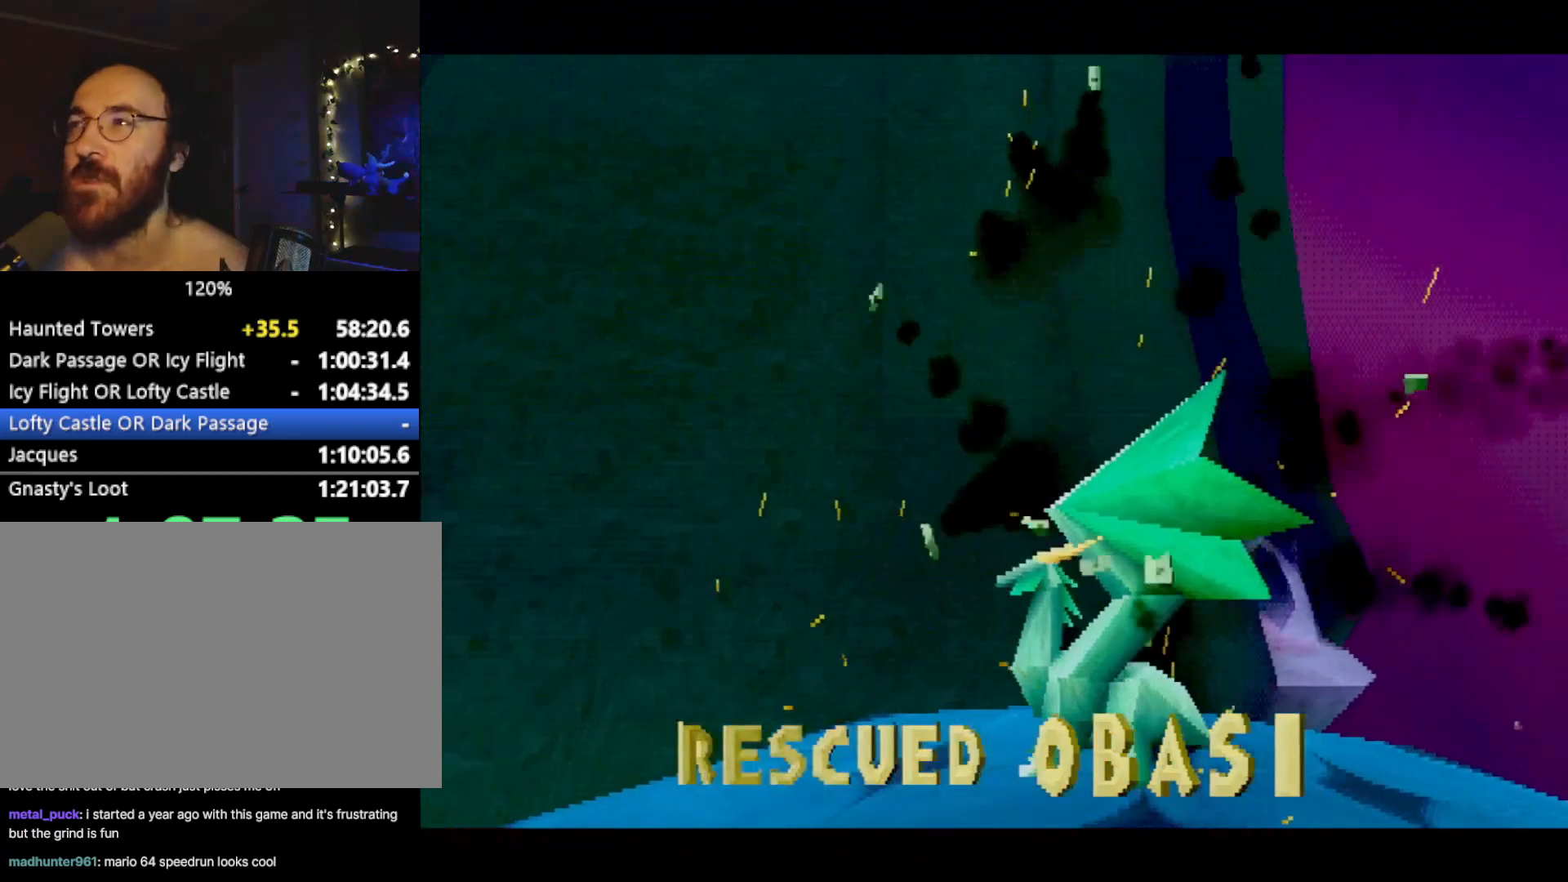
{"buttons": [], "left_stick": "center", "events": [[50, "CROSS", "down"], [116, "CROSS", "up"], [200, "CROSS", "down"], [250, "CROSS", "up"], [300, "CROSS", "down"], [367, "CROSS", "up"], [450, "CROSS", "down"], [500, "CROSS", "up"]]}
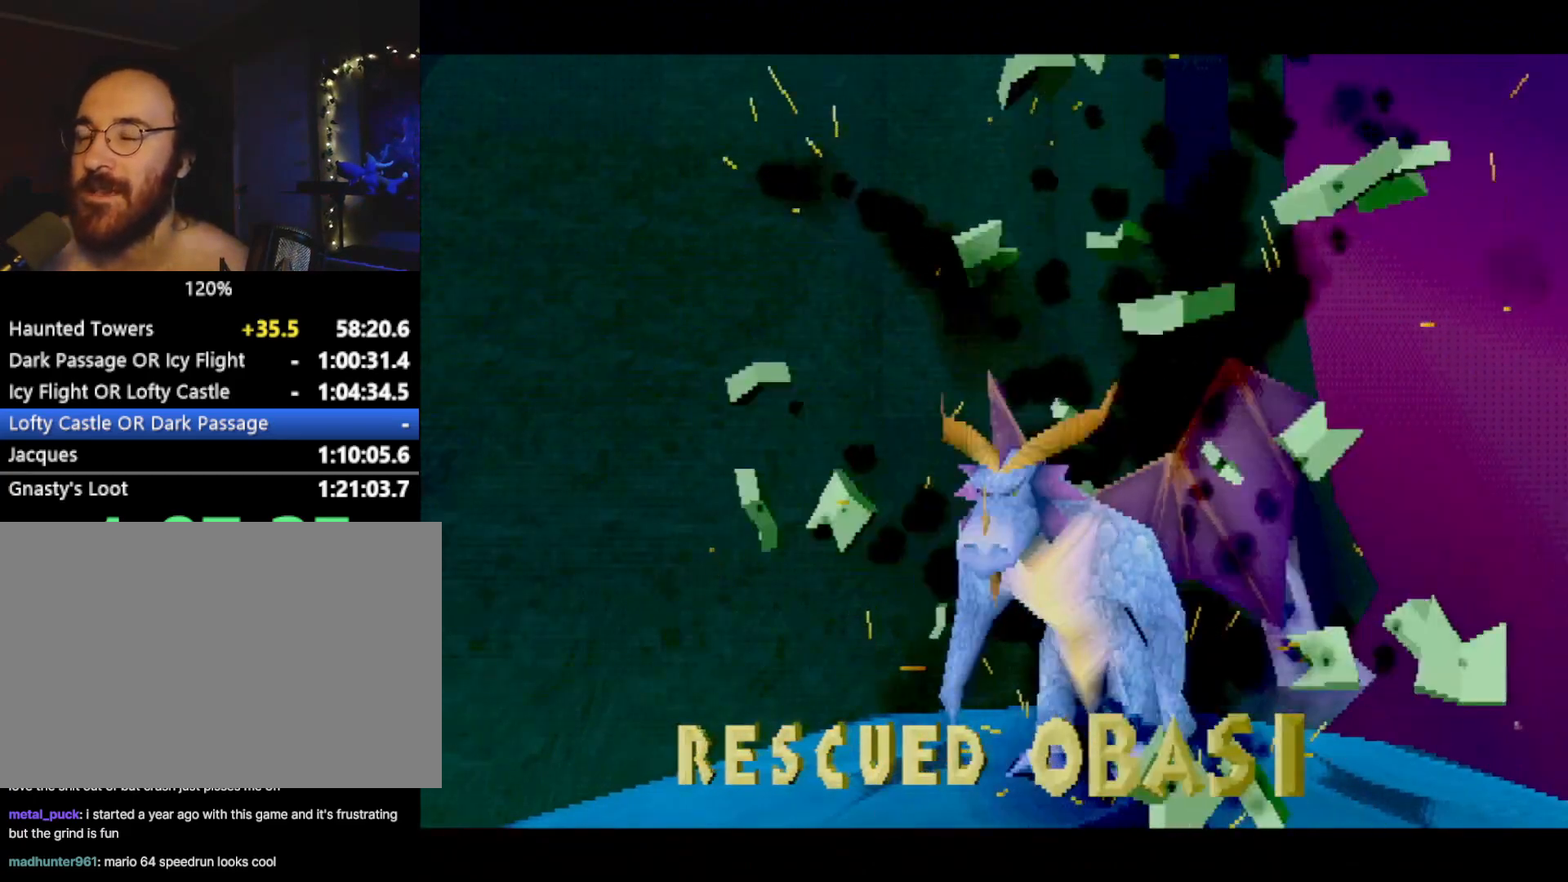
{"buttons": [], "left_stick": "center", "events": [[50, "CROSS", "down"], [117, "CROSS", "up"], [184, "CROSS", "down"], [217, "CROSS", "up"], [217, "L2", "down"], [250, "DPAD_UP", "down"], [284, "DPAD_UP", "up"], [300, "L2", "up"], [434, "CROSS", "down"], [467, "CROSS", "up"]]}
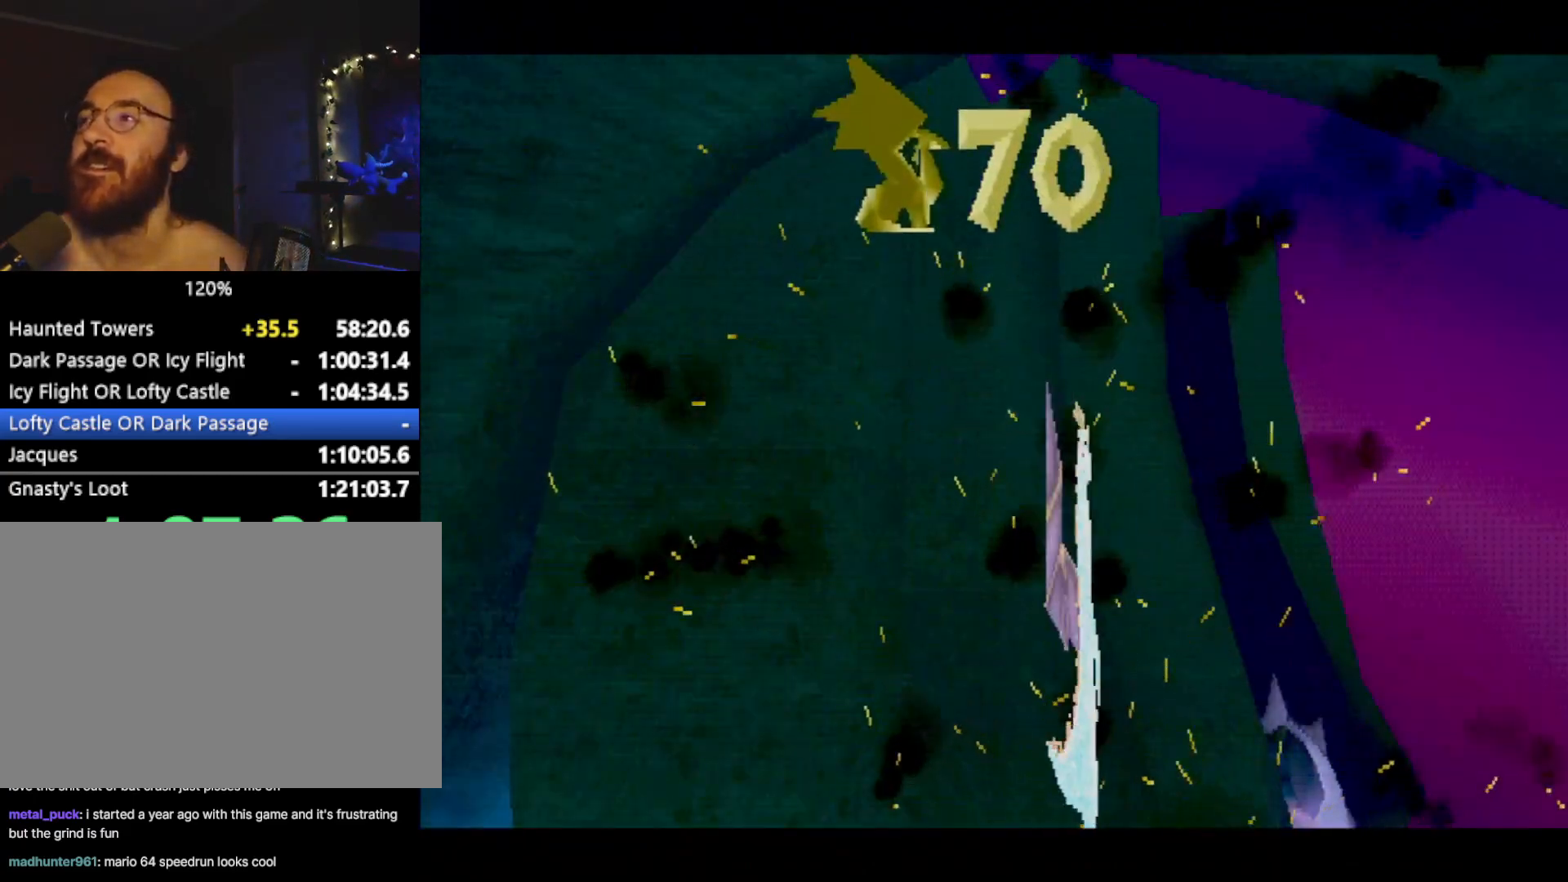
{"buttons": [], "left_stick": "center", "events": [[167, "CROSS", "down"], [217, "CROSS", "up"]]}
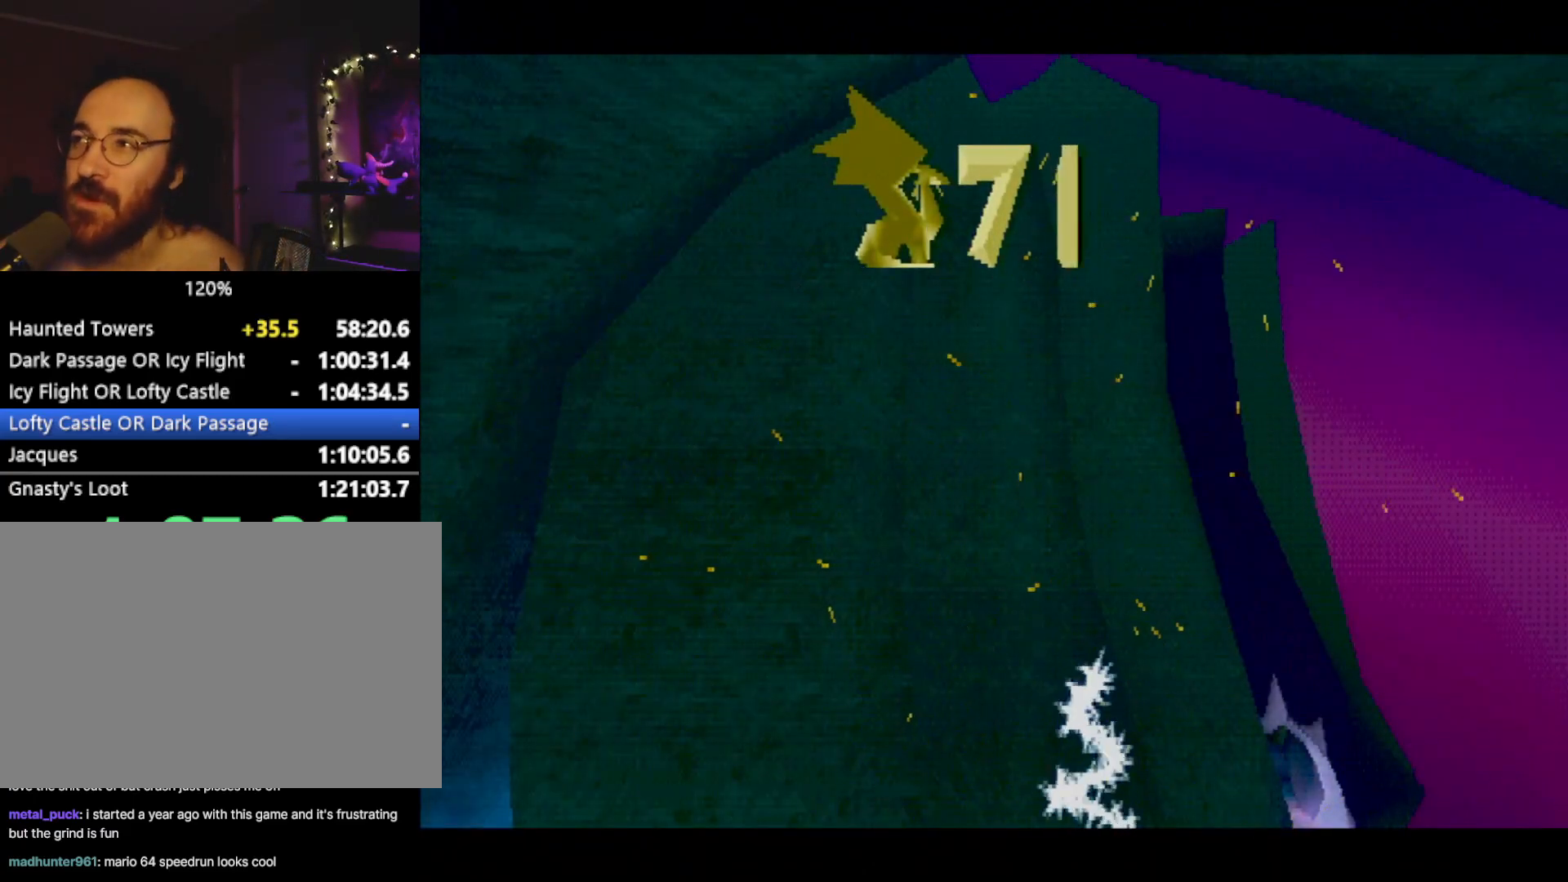
{"buttons": [], "left_stick": "center", "events": []}
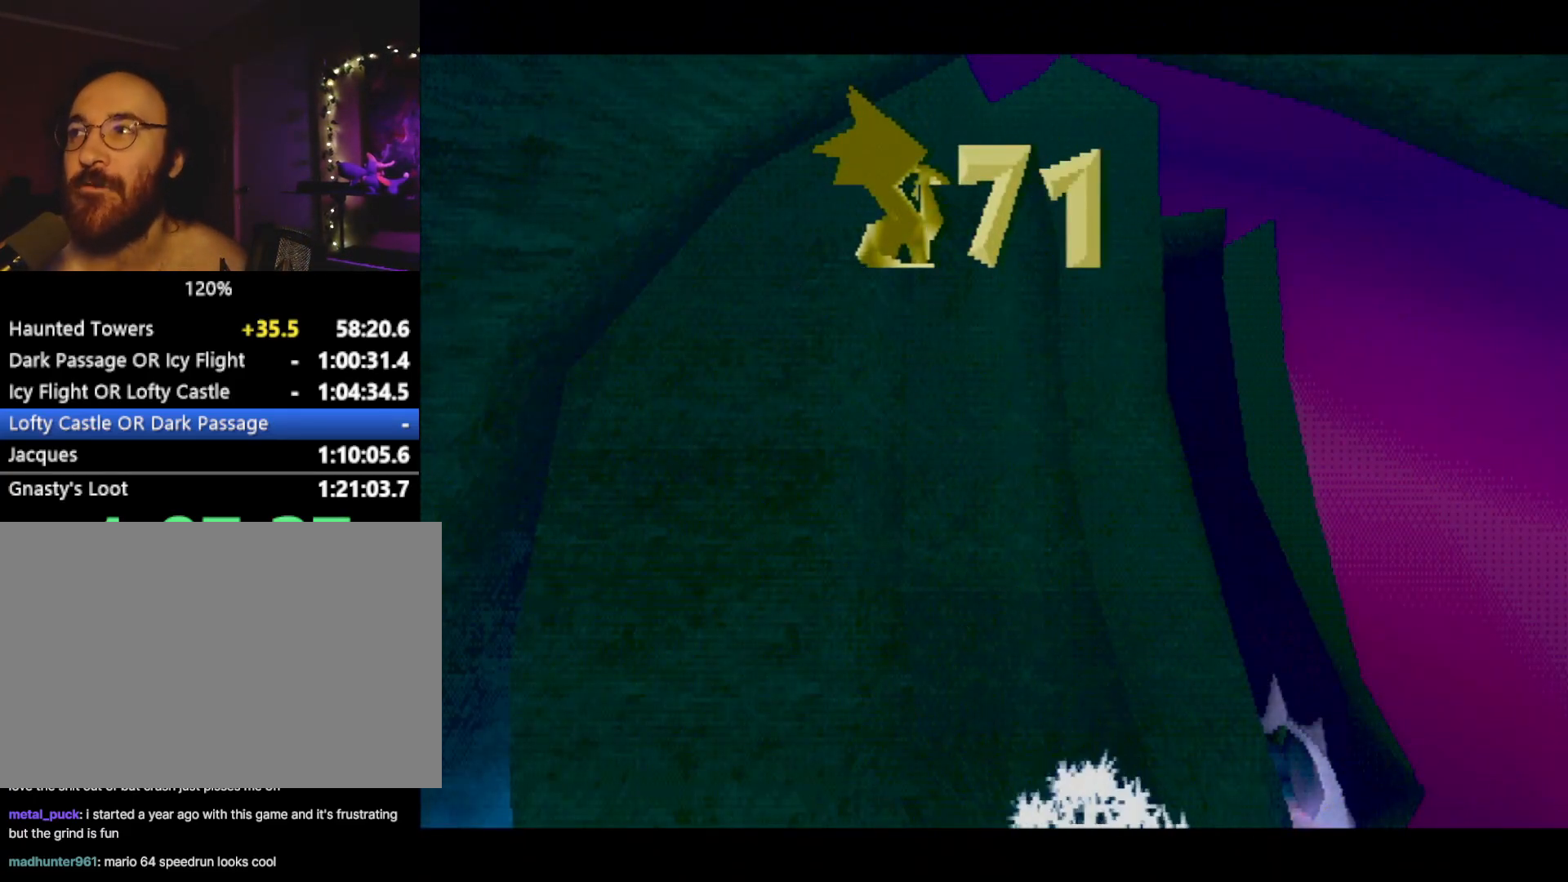
{"buttons": [], "left_stick": "center", "events": []}
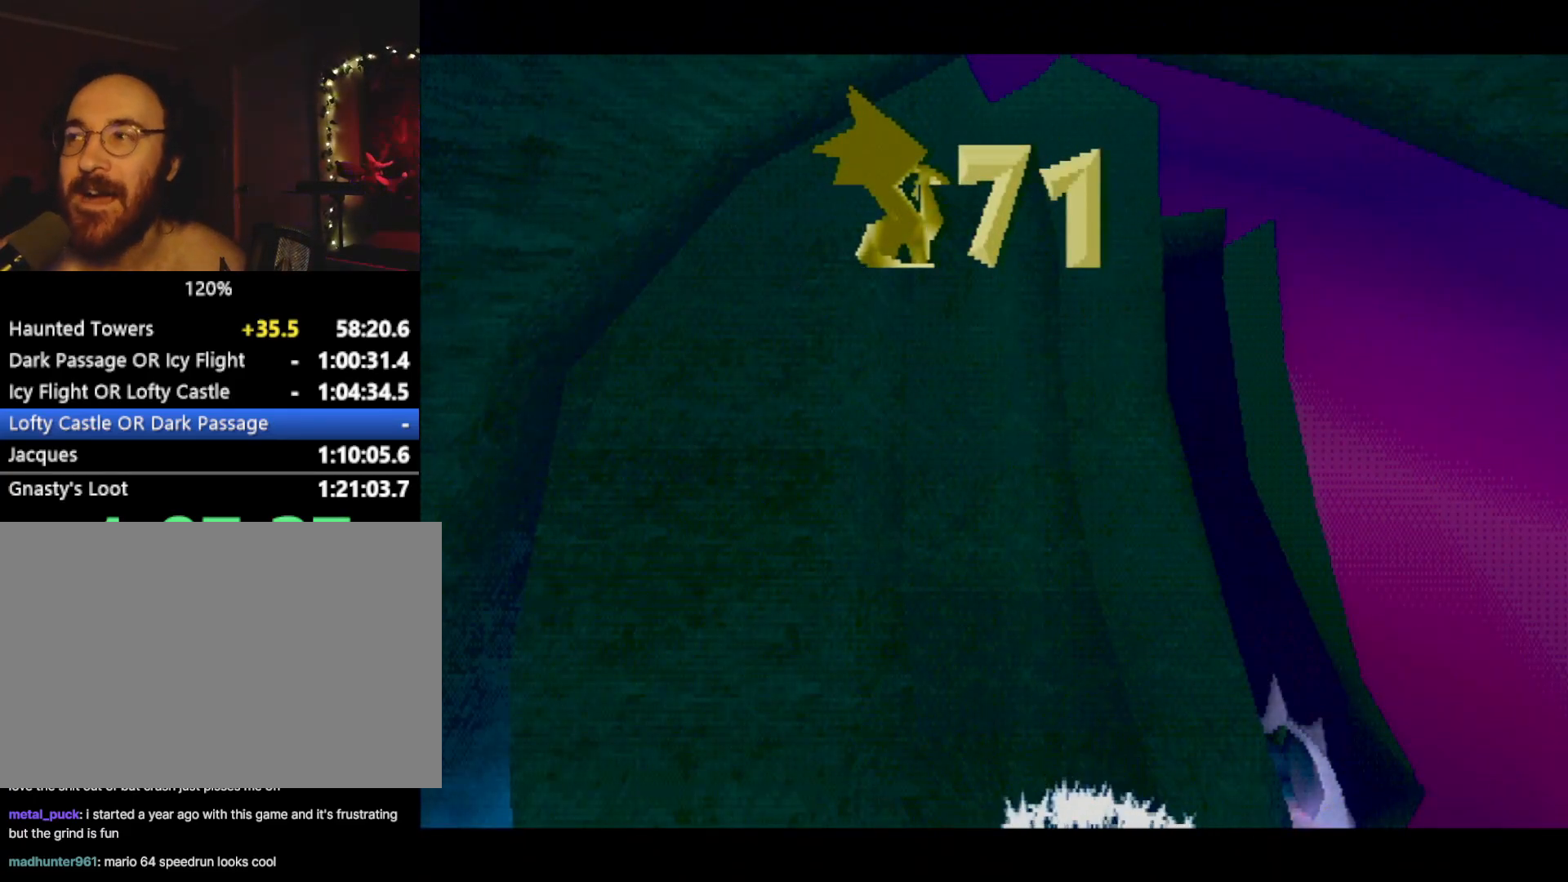
{"buttons": [], "left_stick": "center", "events": []}
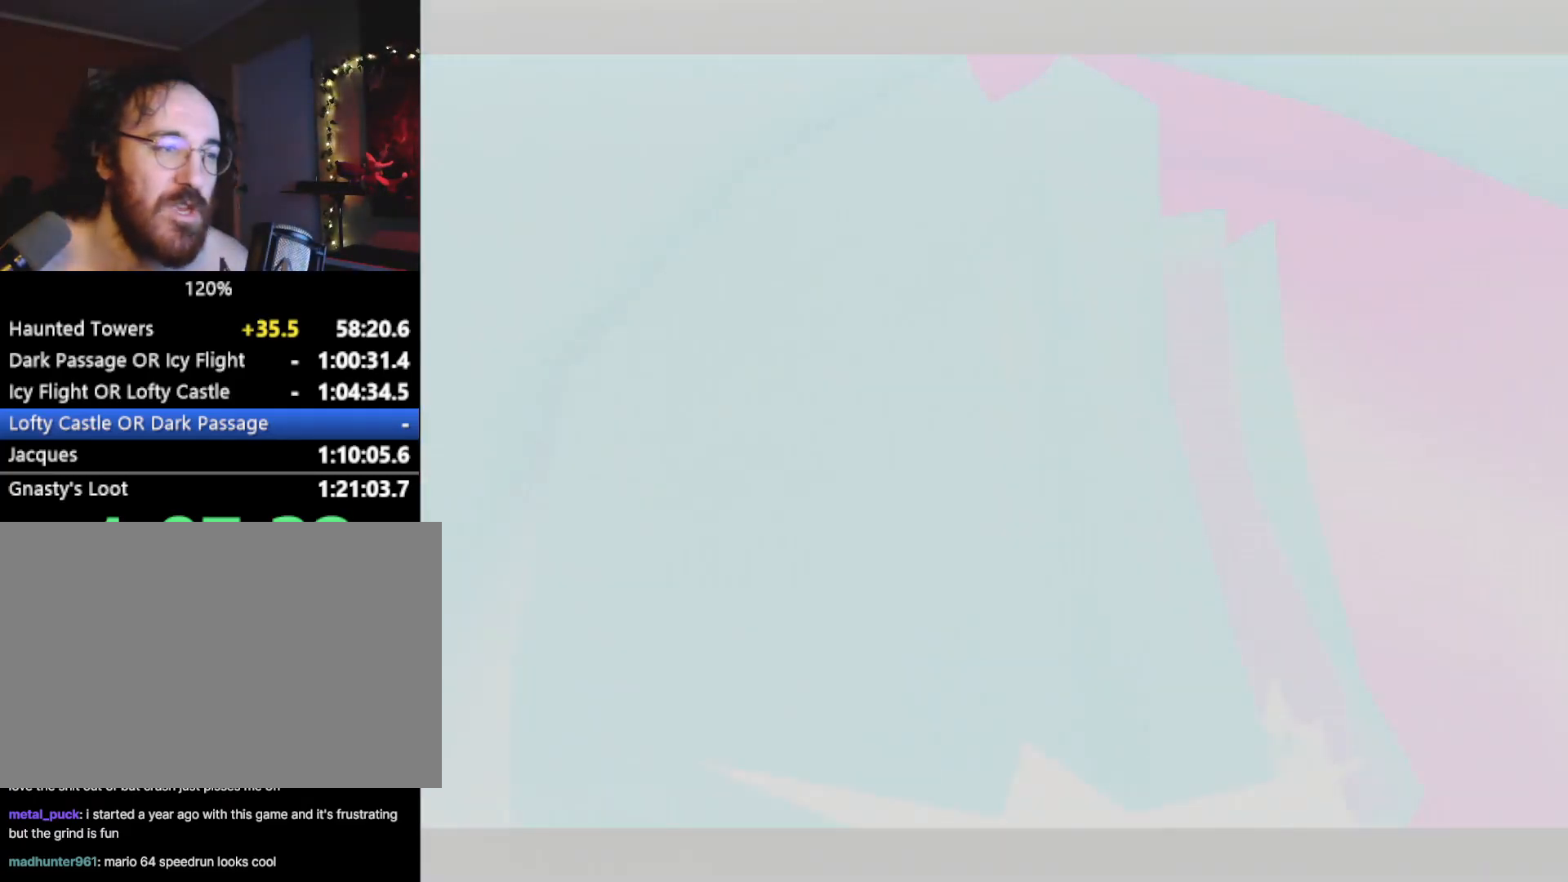
{"buttons": [], "left_stick": "up", "events": [[167, "left_stick", "up"], [317, "L2", "down"], [433, "L2", "up"]]}
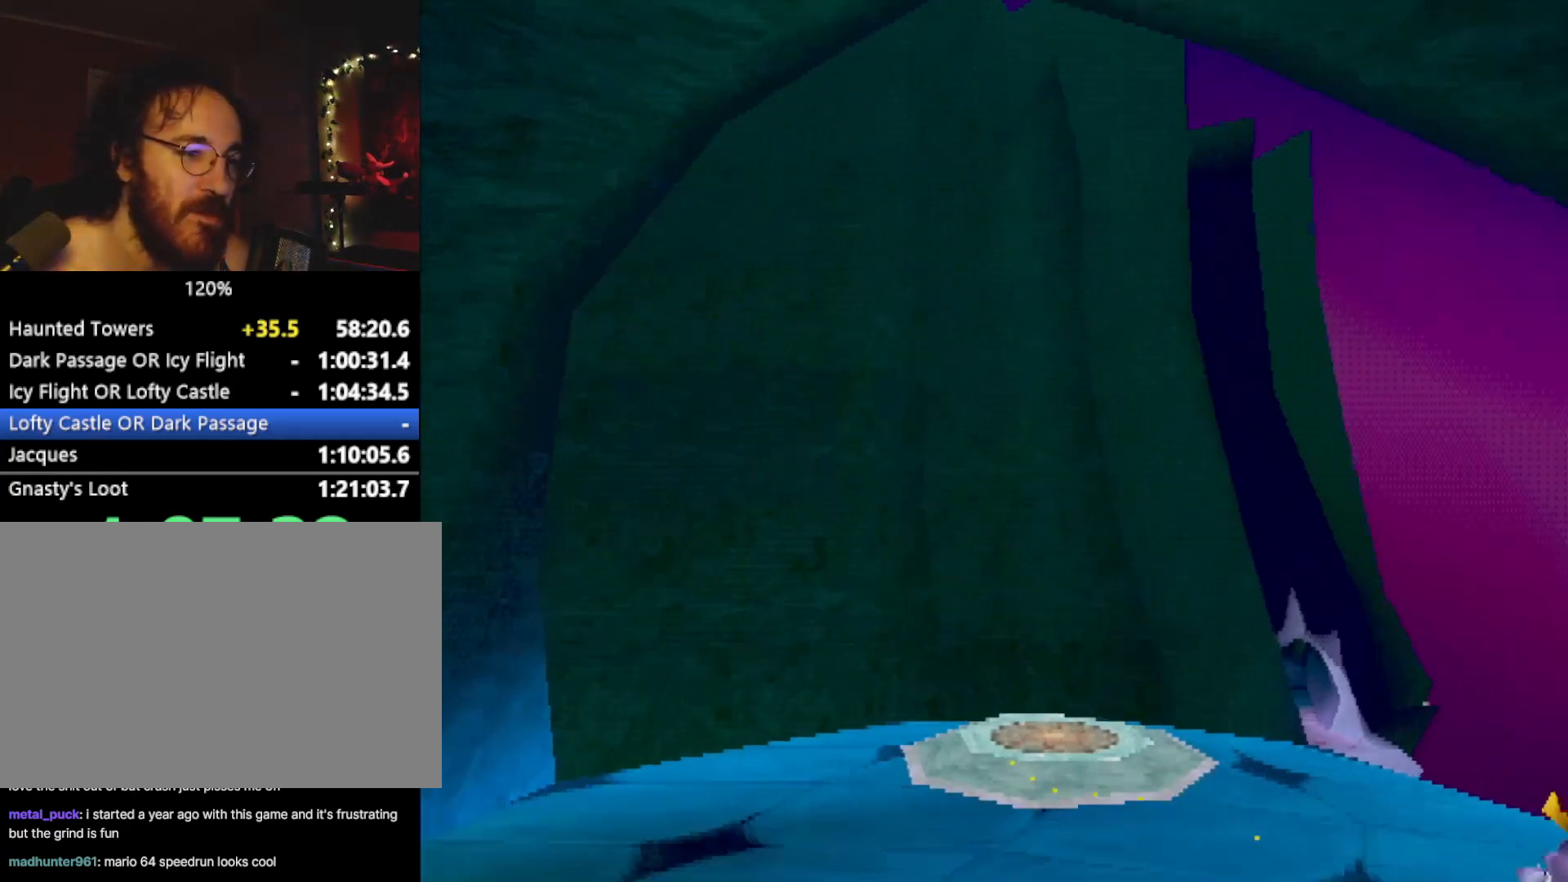
{"buttons": ["SQUARE"], "left_stick": "center", "events": [[250, "CROSS", "down"], [284, "SQUARE", "down"], [301, "CROSS", "up"], [367, "left_stick", "right"], [467, "left_stick", "center"]]}
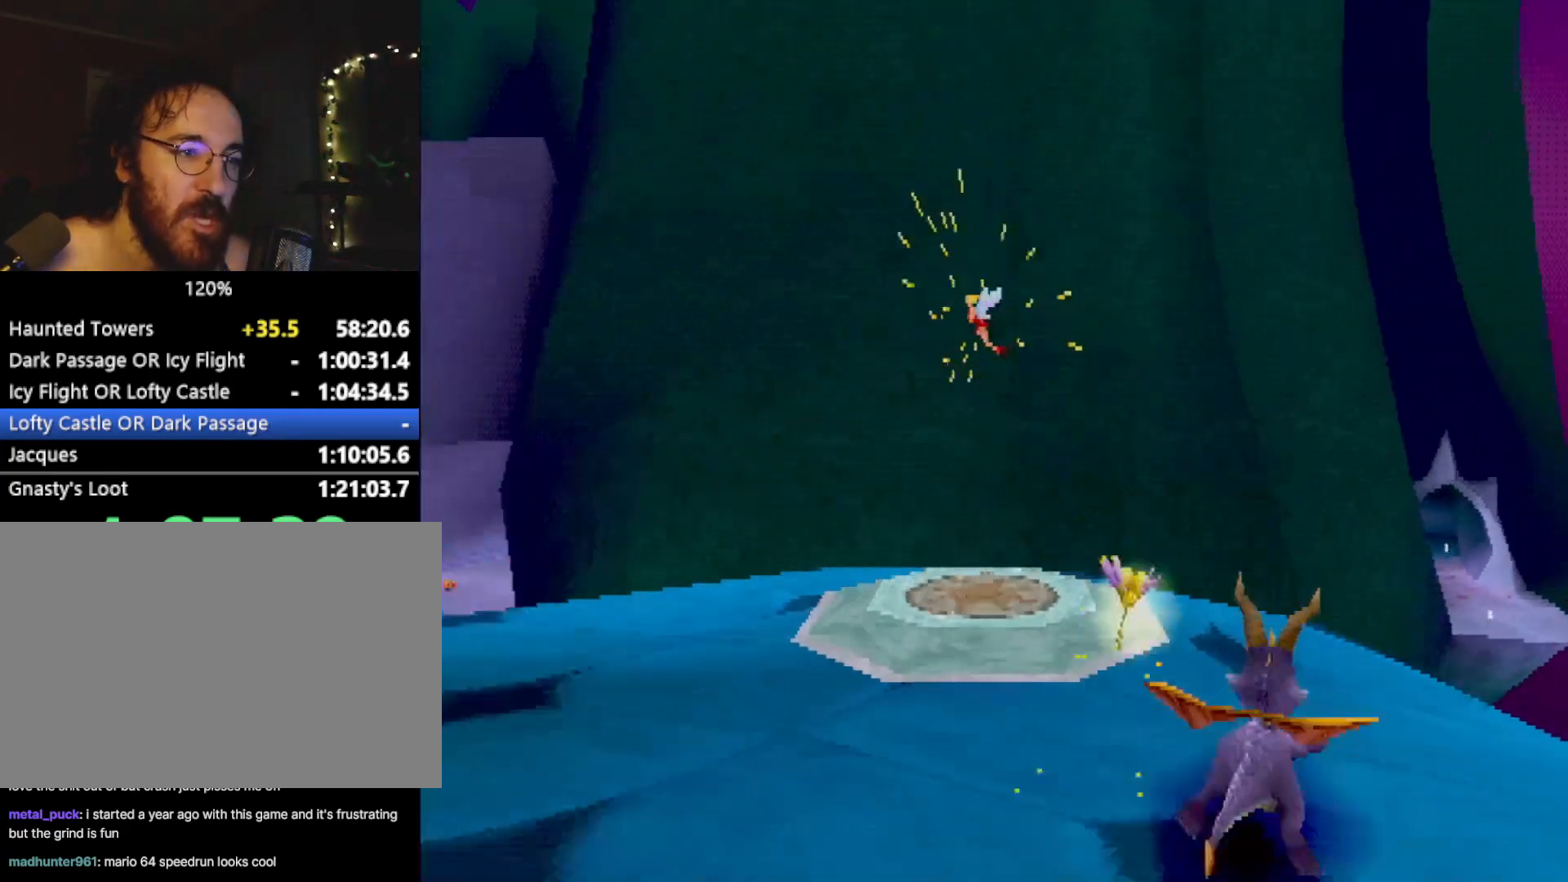
{"buttons": [], "left_stick": "center", "events": [[116, "CROSS", "down"], [150, "left_stick", "right"], [233, "left_stick", "center"], [250, "CROSS", "up"], [400, "SQUARE", "up"]]}
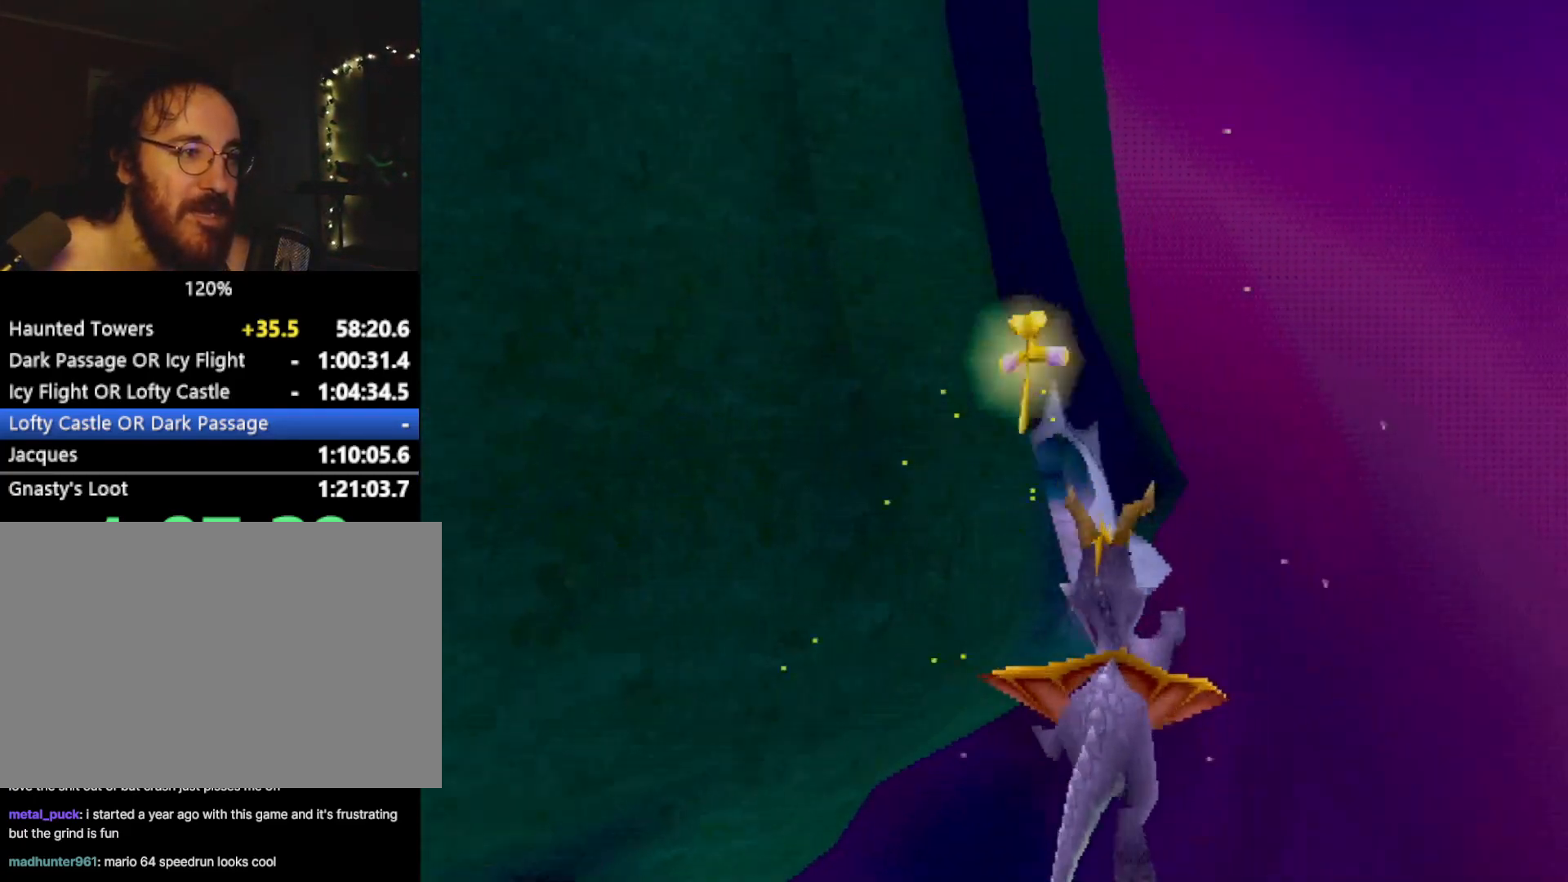
{"buttons": [], "left_stick": "center", "events": [[84, "CROSS", "down"], [150, "CROSS", "up"], [167, "CIRCLE", "down"], [184, "CIRCLE", "up"]]}
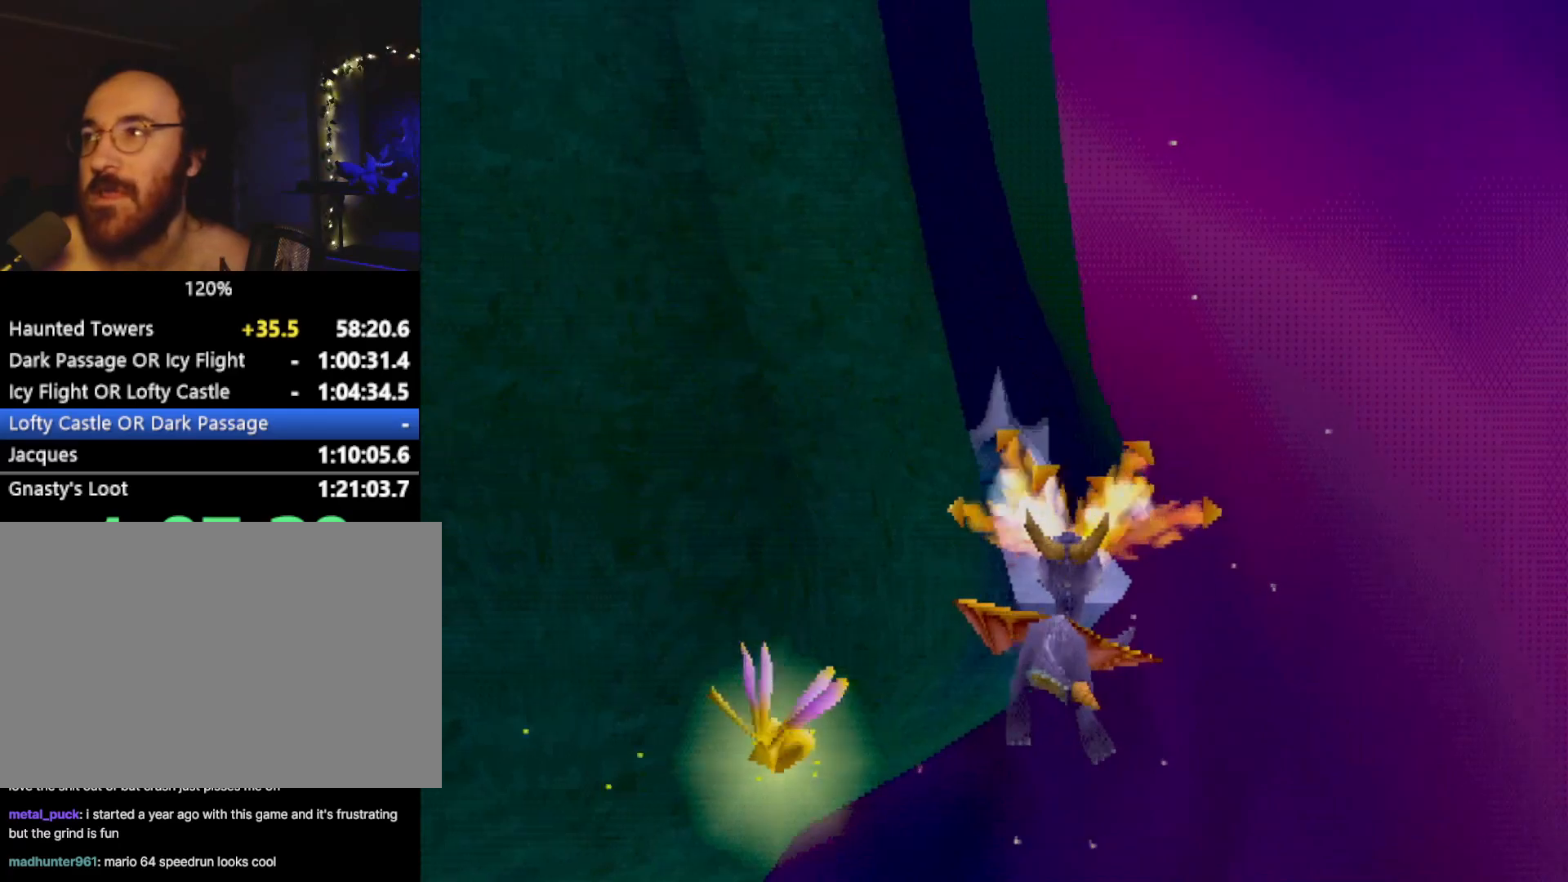
{"buttons": [], "left_stick": "center", "events": []}
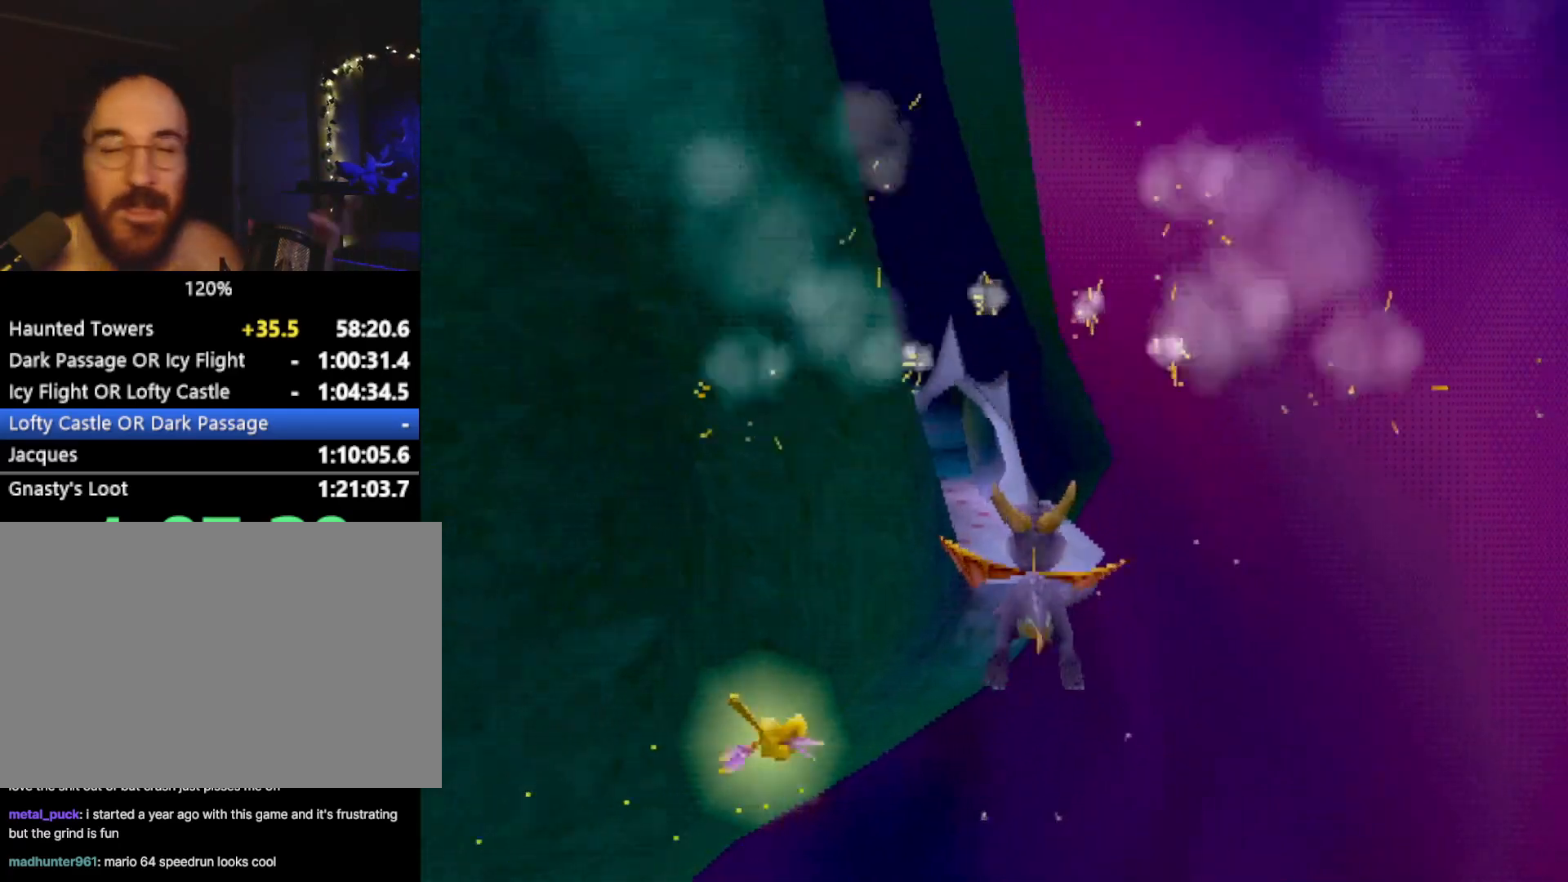
{"buttons": [], "left_stick": "center", "events": []}
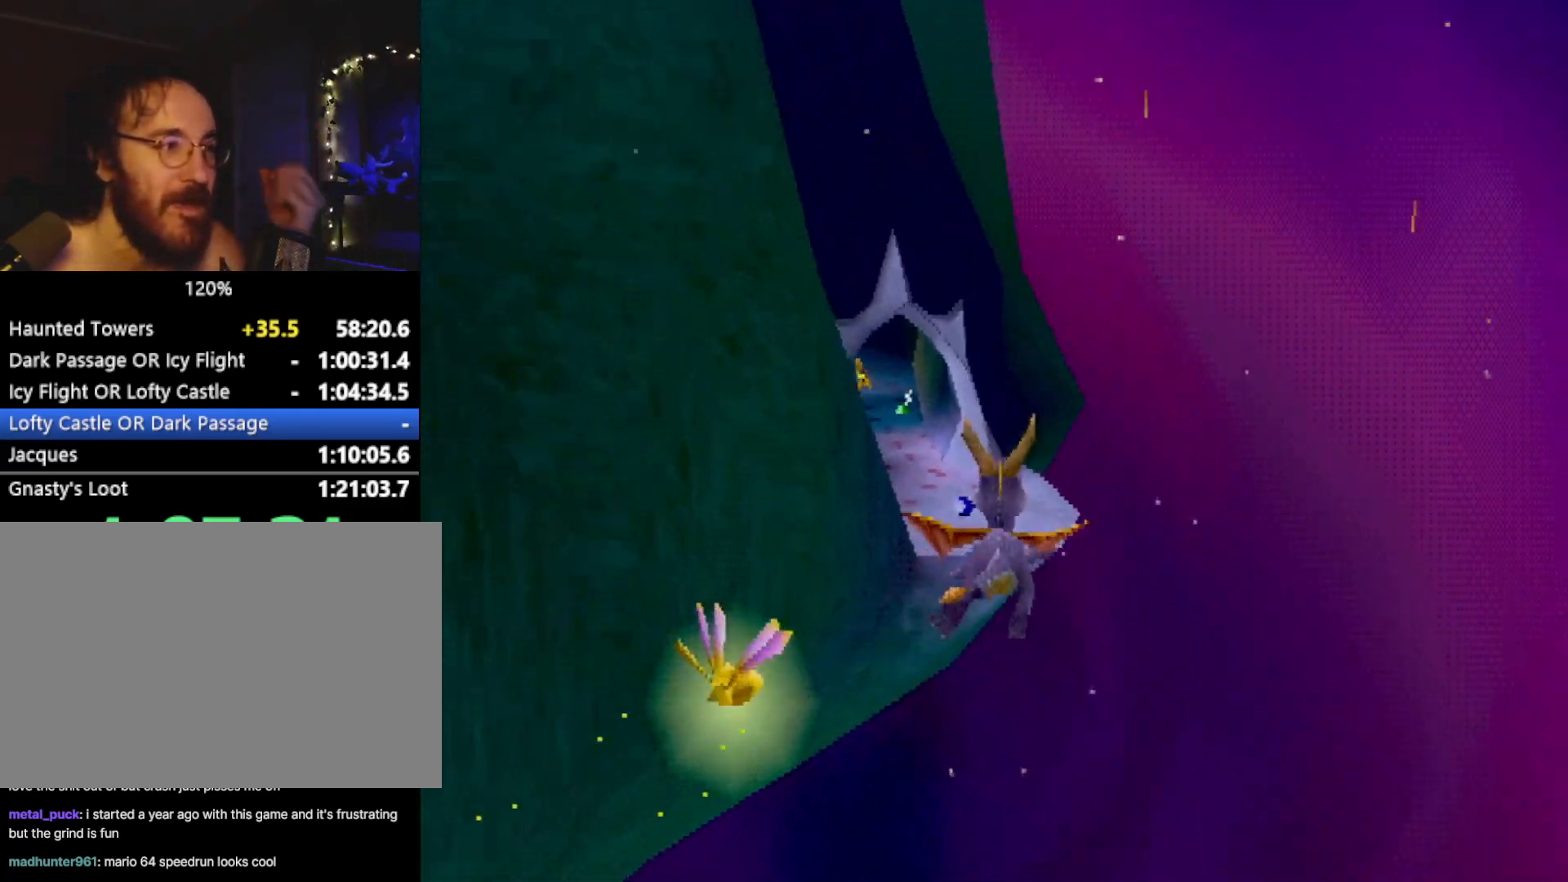
{"buttons": [], "left_stick": "center", "events": []}
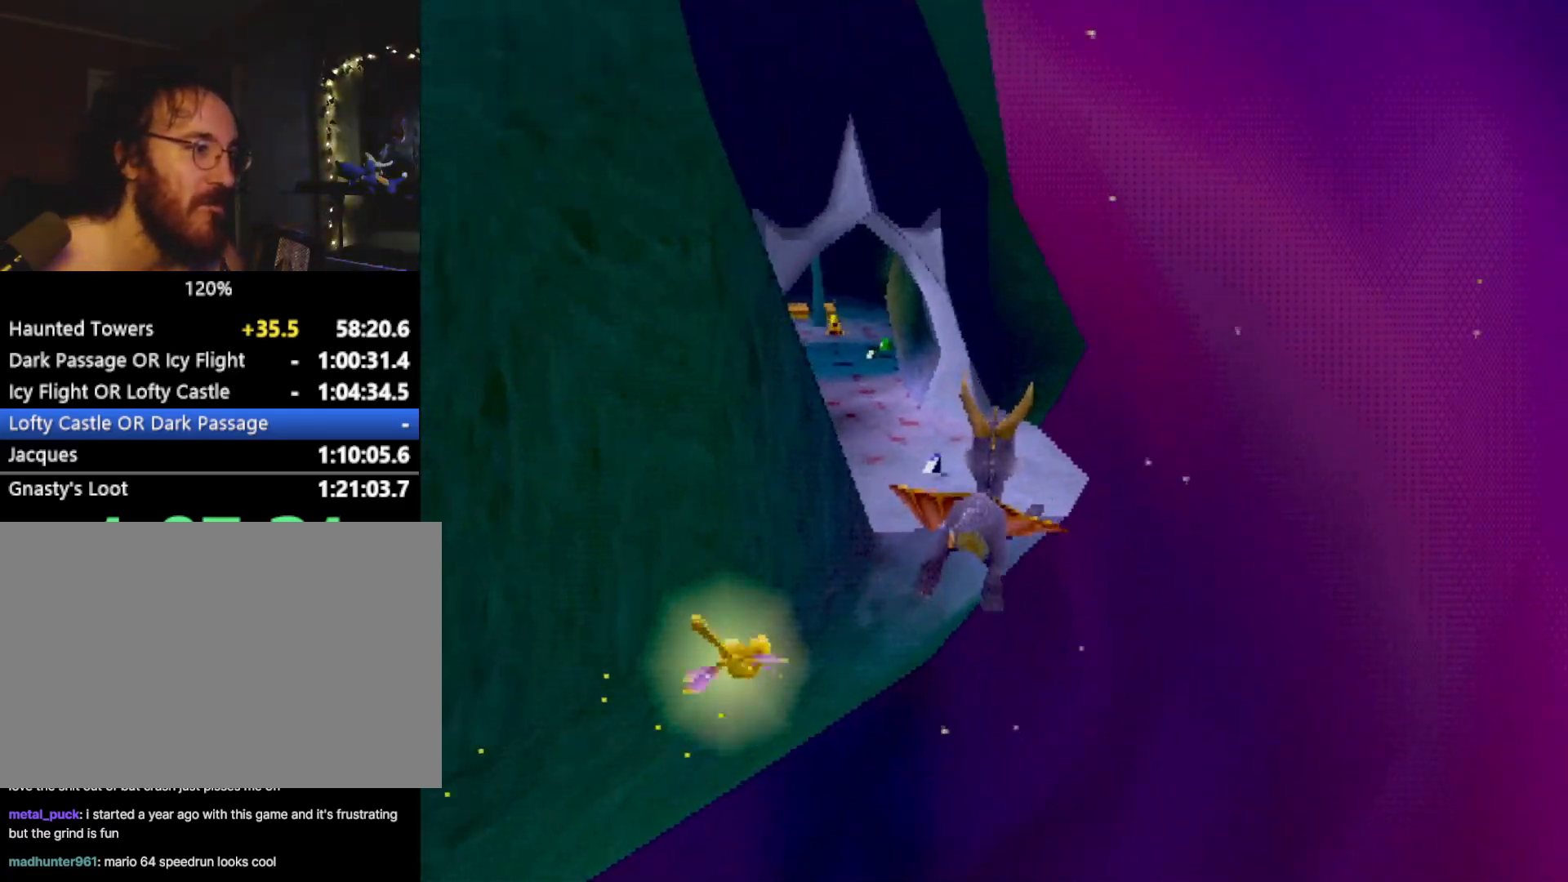
{"buttons": ["SQUARE"], "left_stick": "center", "events": [[117, "left_stick", "up-left"], [200, "left_stick", "center"], [434, "SQUARE", "down"]]}
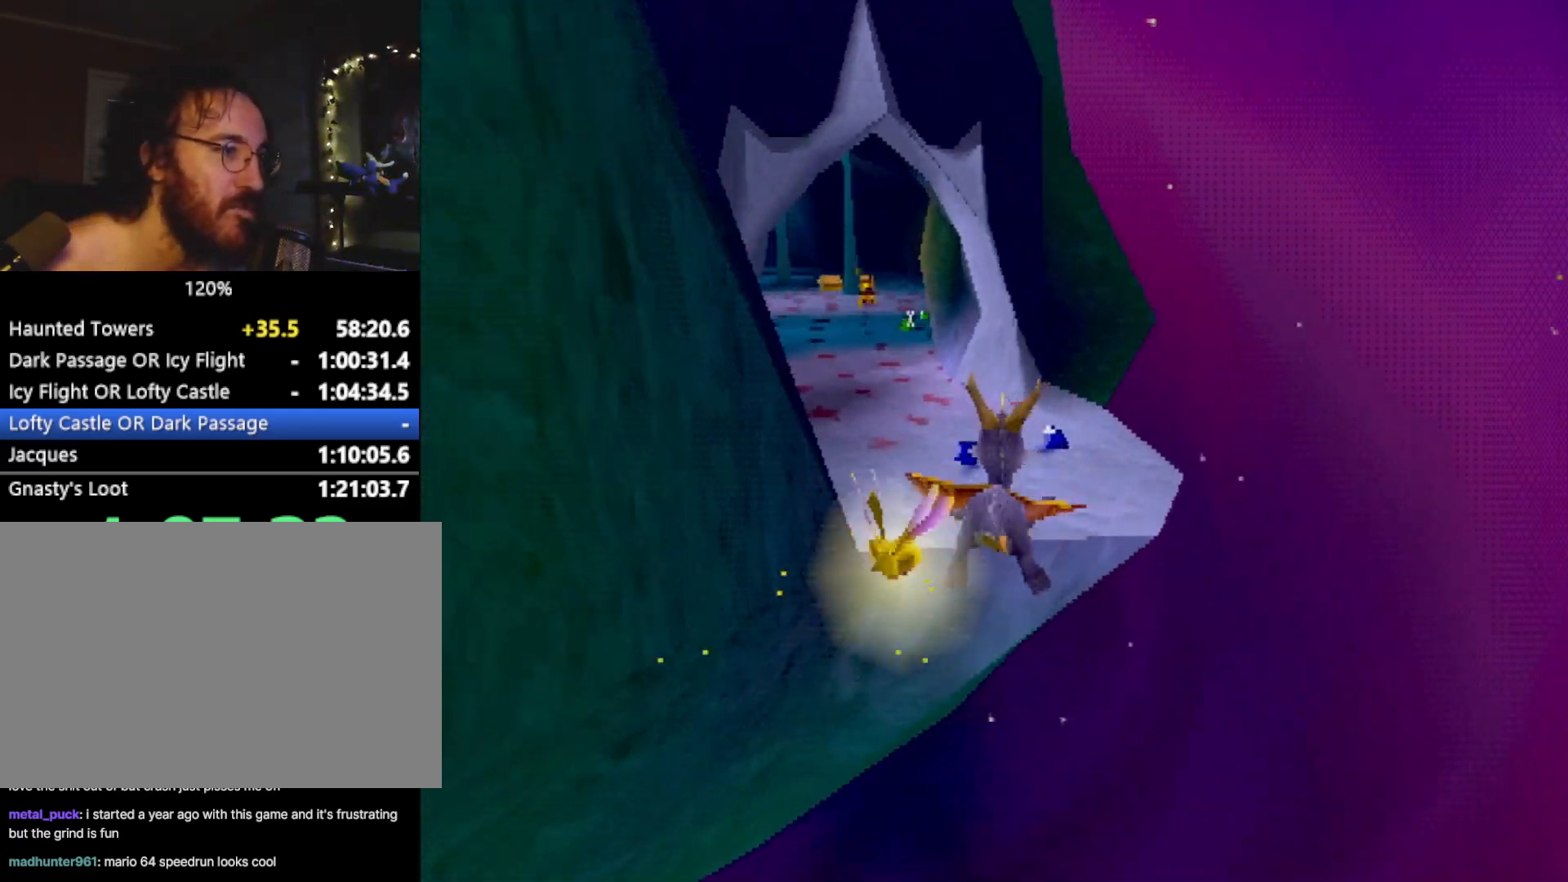
{"buttons": ["SQUARE"], "left_stick": "center", "events": []}